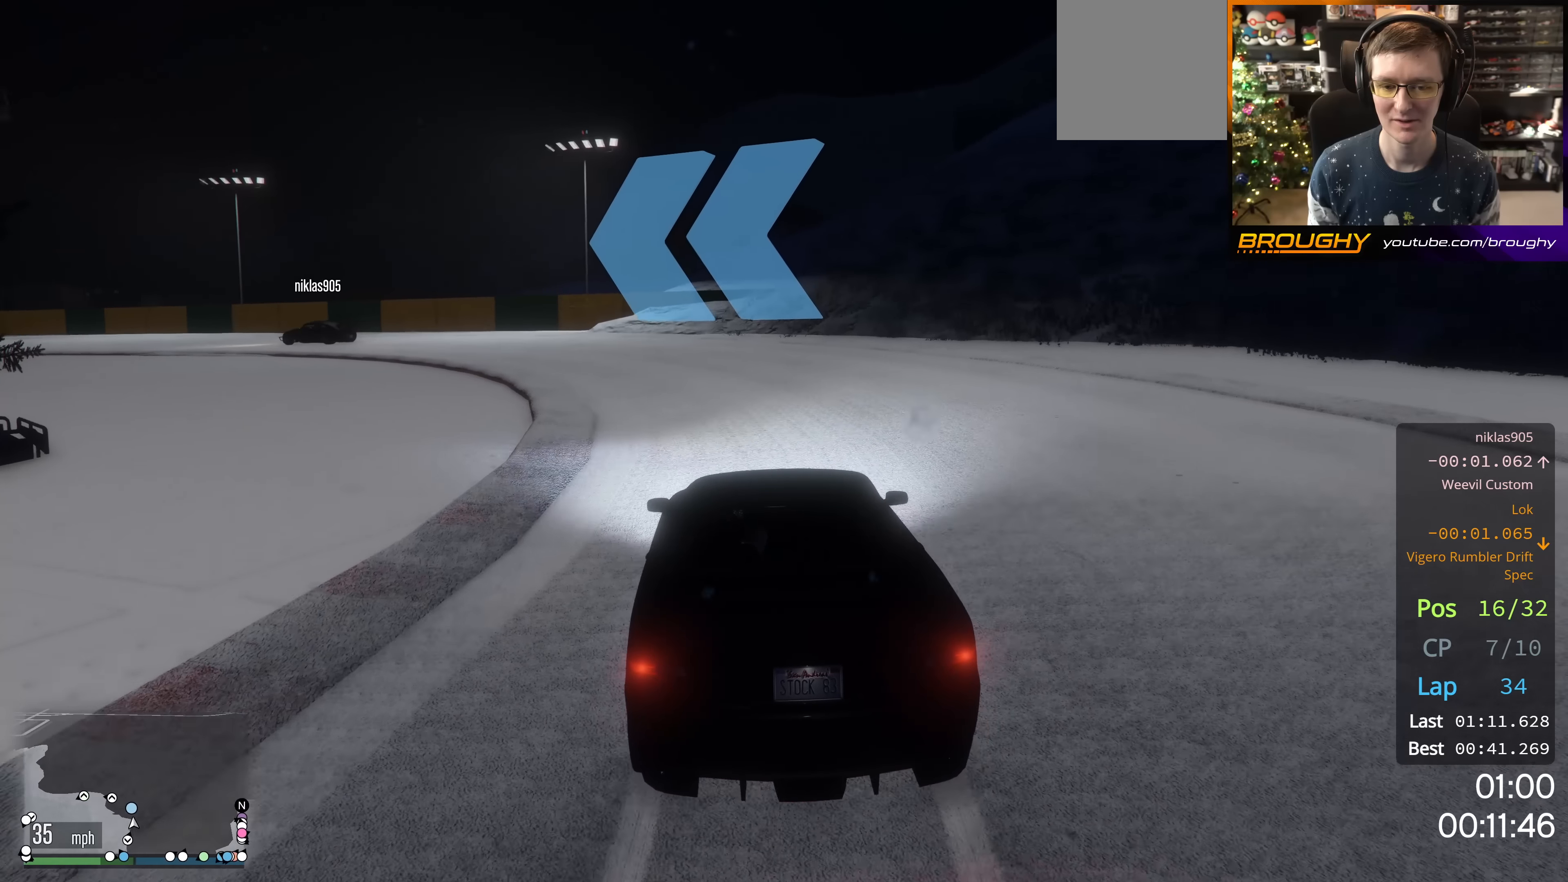
Gameplay with a controller (Xbox layout); each line is a JSON object with the inputs held at the frame after it. "events" lists button and stick changes between this image and that frame as [ms after this image, input, new state], when the widget could be followed in between.
{"buttons": ["R2"], "left_stick": "up-left", "right_stick": "down-left", "events": []}
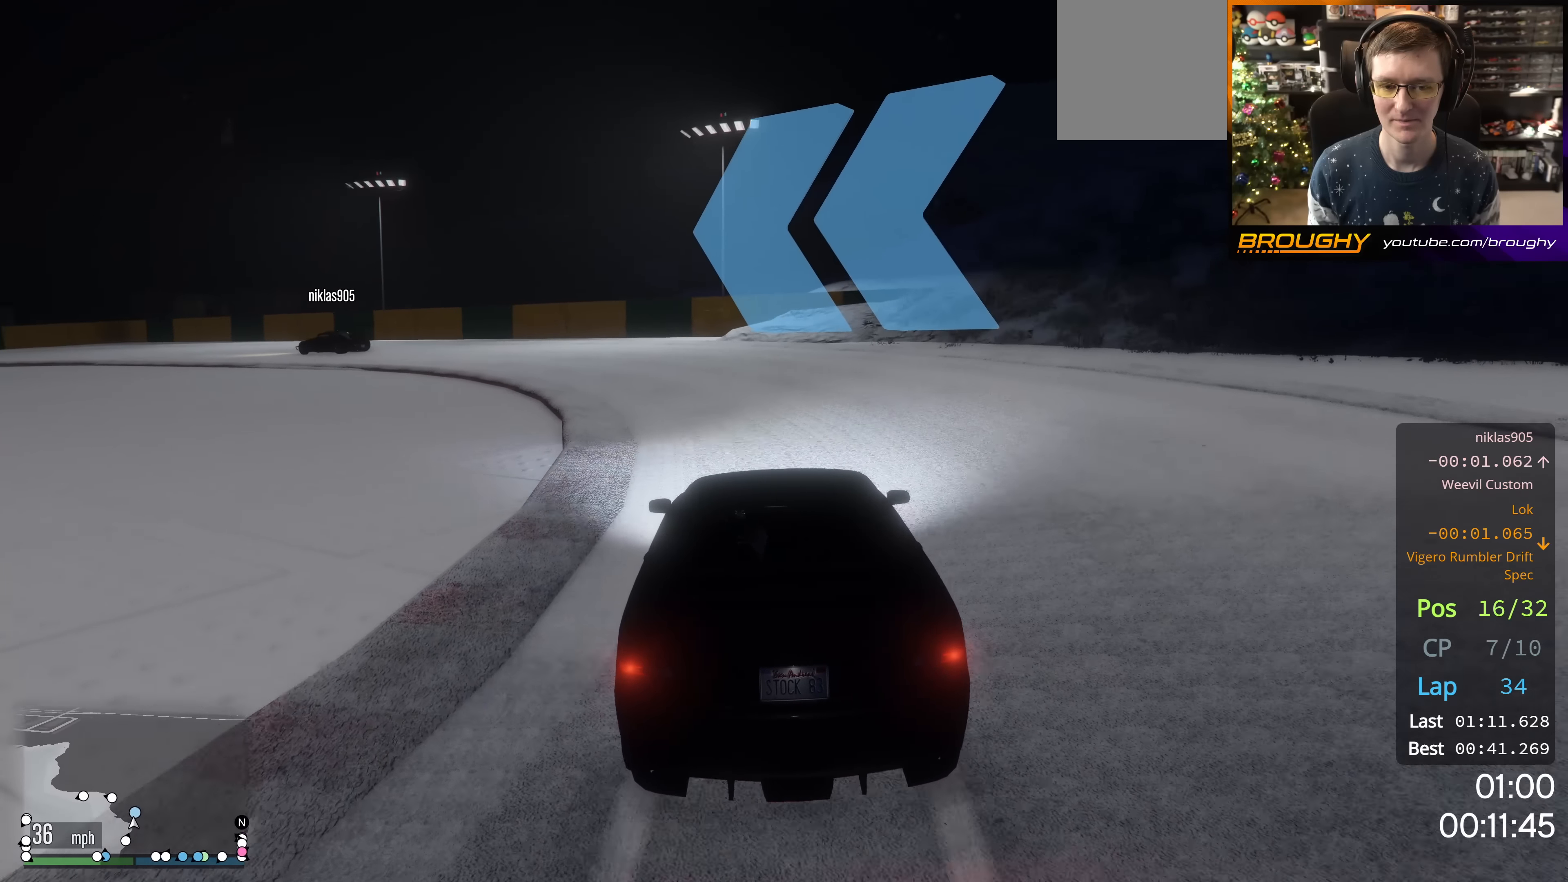
{"buttons": [], "left_stick": "up-left", "right_stick": "down-left", "events": [[250, "R2", "up"]]}
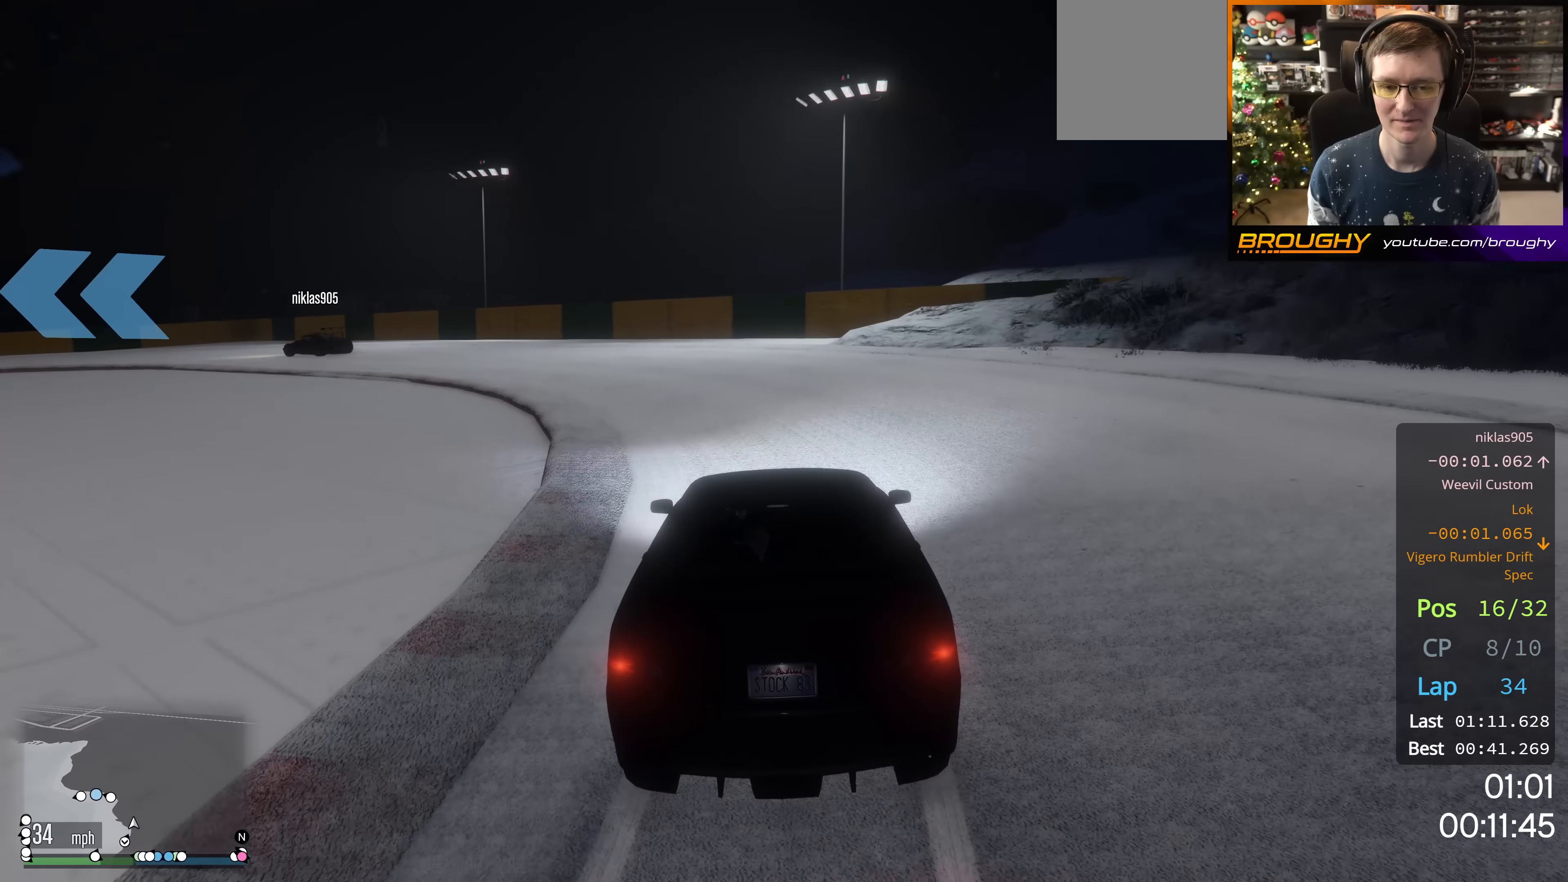
{"buttons": ["R2"], "left_stick": "up-left", "right_stick": "down-left", "events": [[134, "R2", "down"]]}
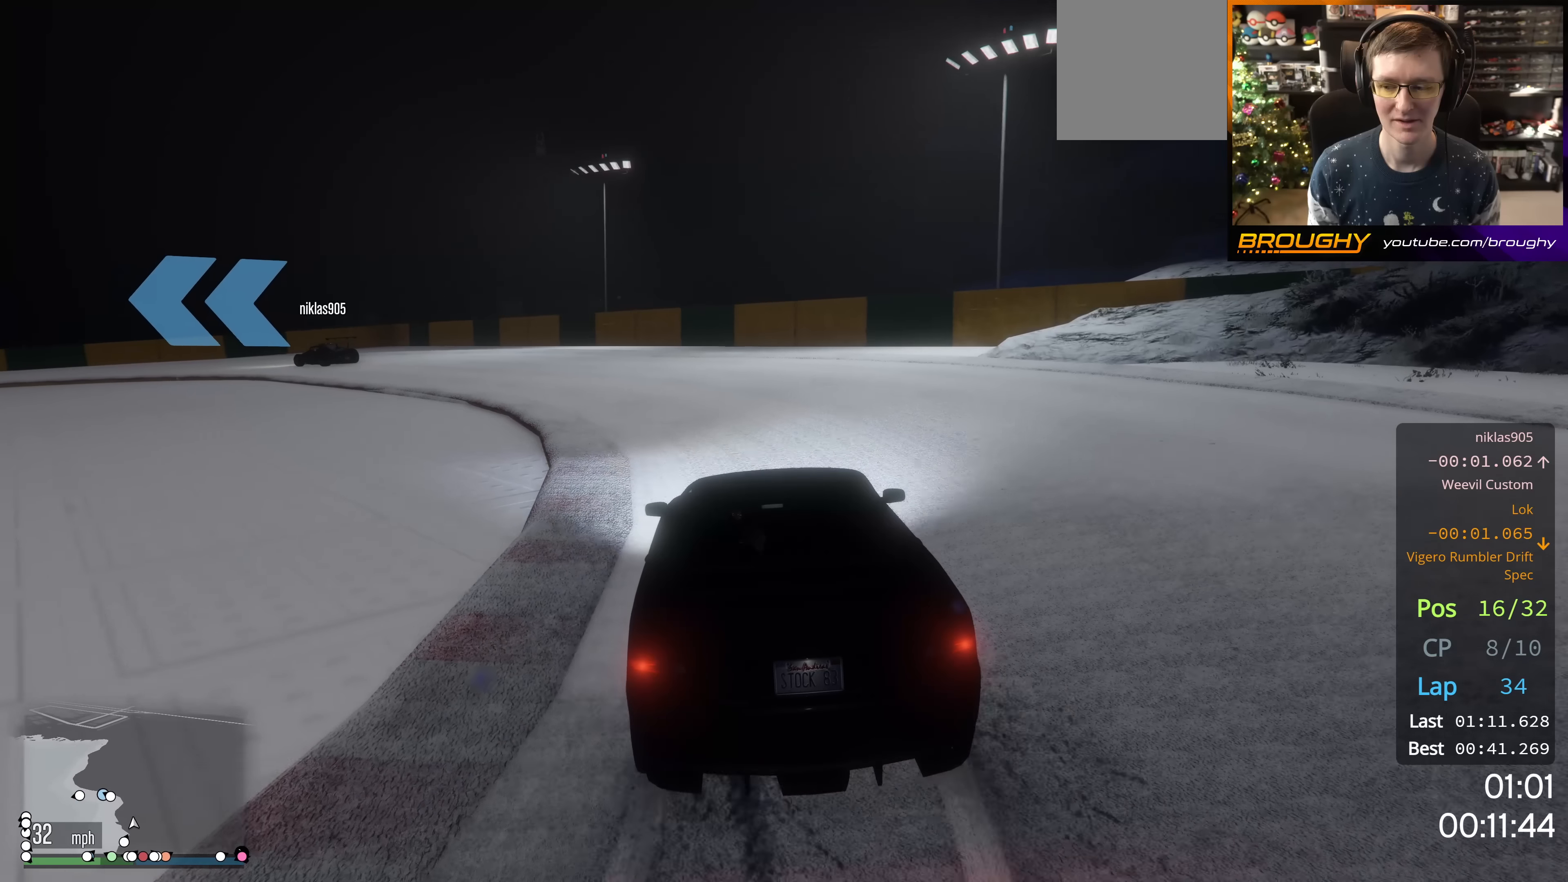
{"buttons": ["R2"], "left_stick": "up-left", "right_stick": "down-left", "events": [[250, "left_stick", "center"], [384, "left_stick", "up-left"]]}
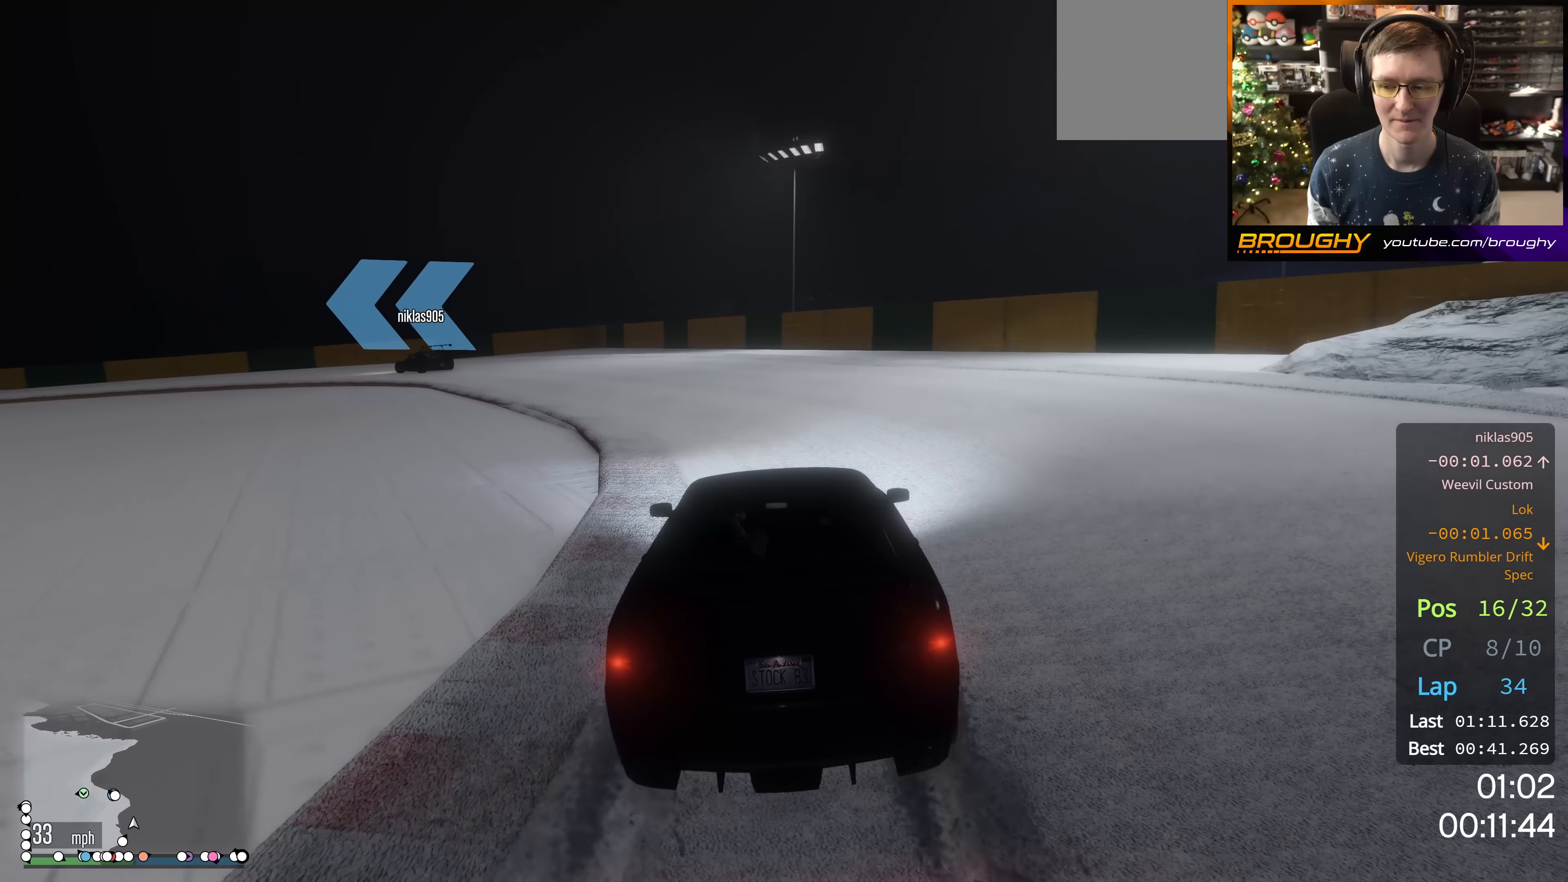
{"buttons": ["R2"], "left_stick": "up-left", "right_stick": "down-left", "events": [[301, "left_stick", "center"], [501, "left_stick", "up-left"]]}
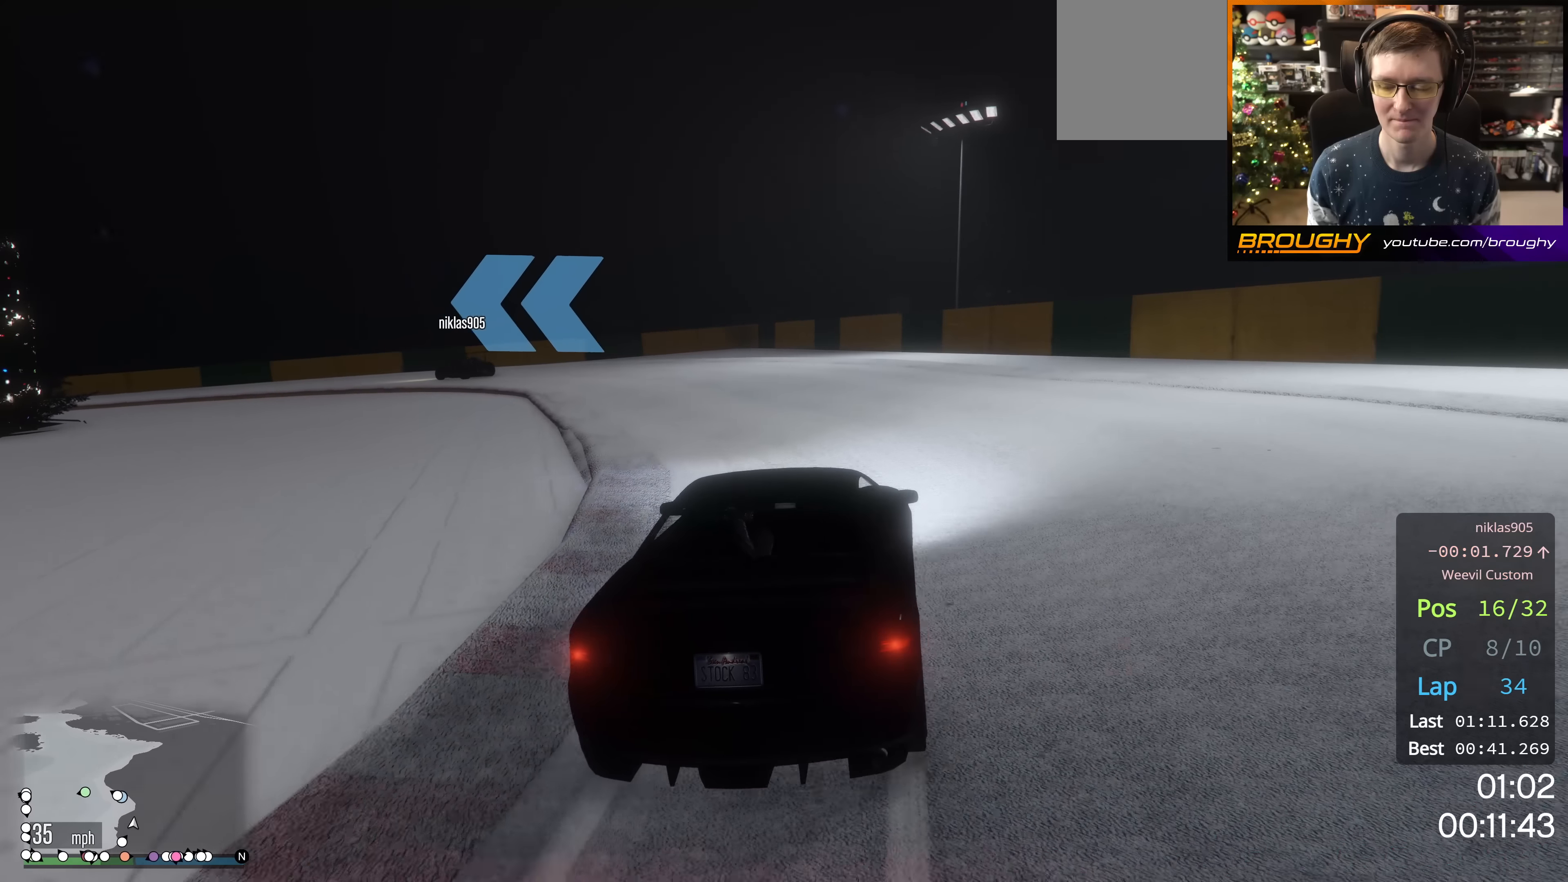
{"buttons": ["R2"], "left_stick": "up-left", "right_stick": "down-left", "events": []}
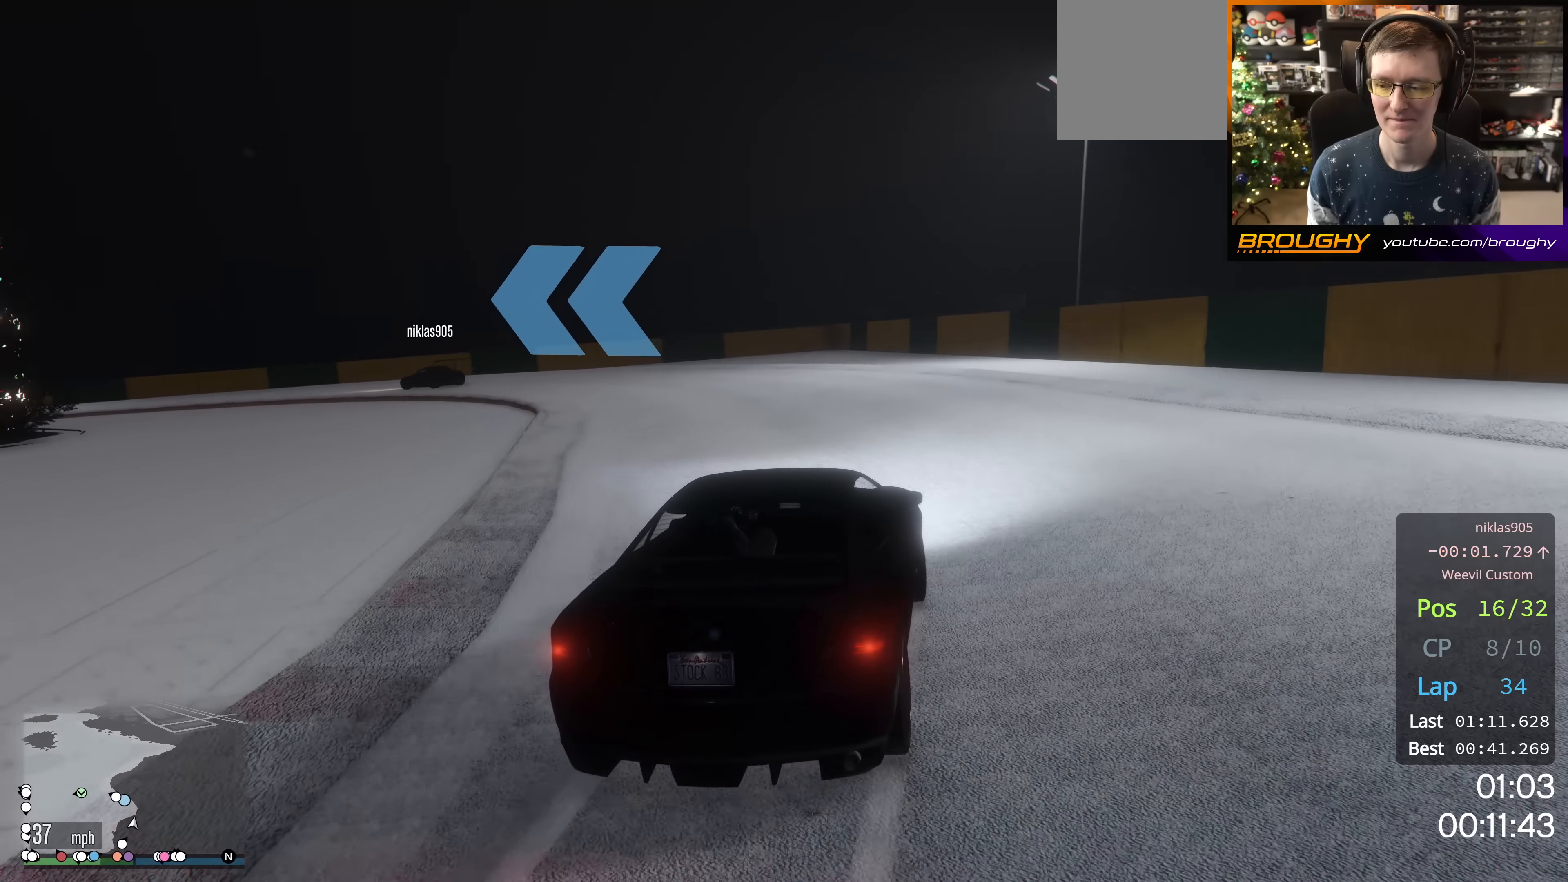
{"buttons": [], "left_stick": "up-left", "right_stick": "down-left", "events": [[134, "R2", "up"]]}
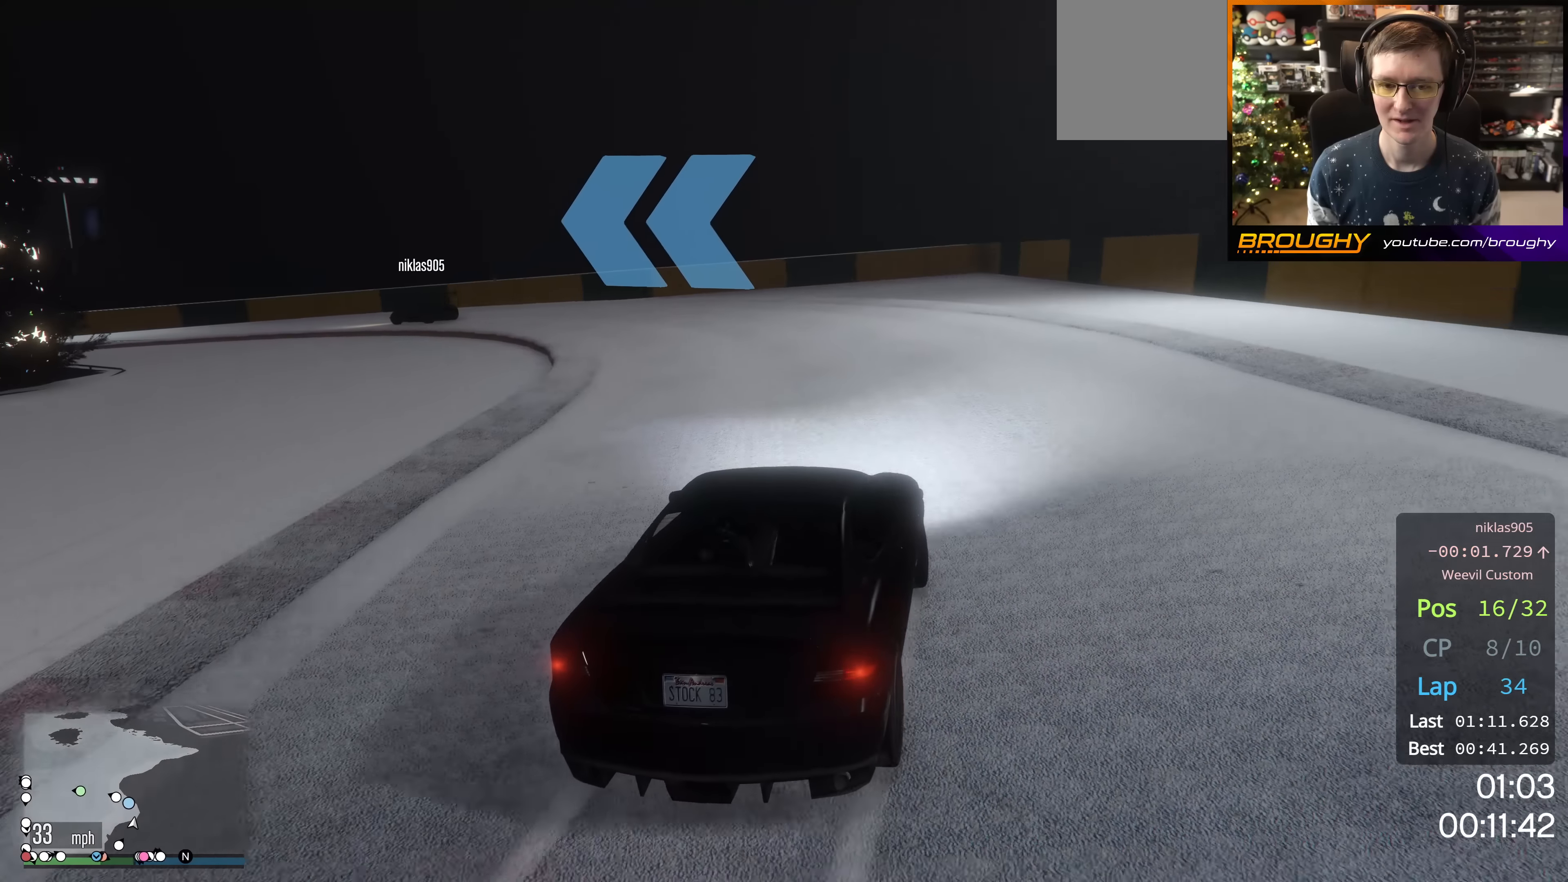
{"buttons": ["R2"], "left_stick": "up-left", "right_stick": "down-left", "events": [[167, "R2", "down"]]}
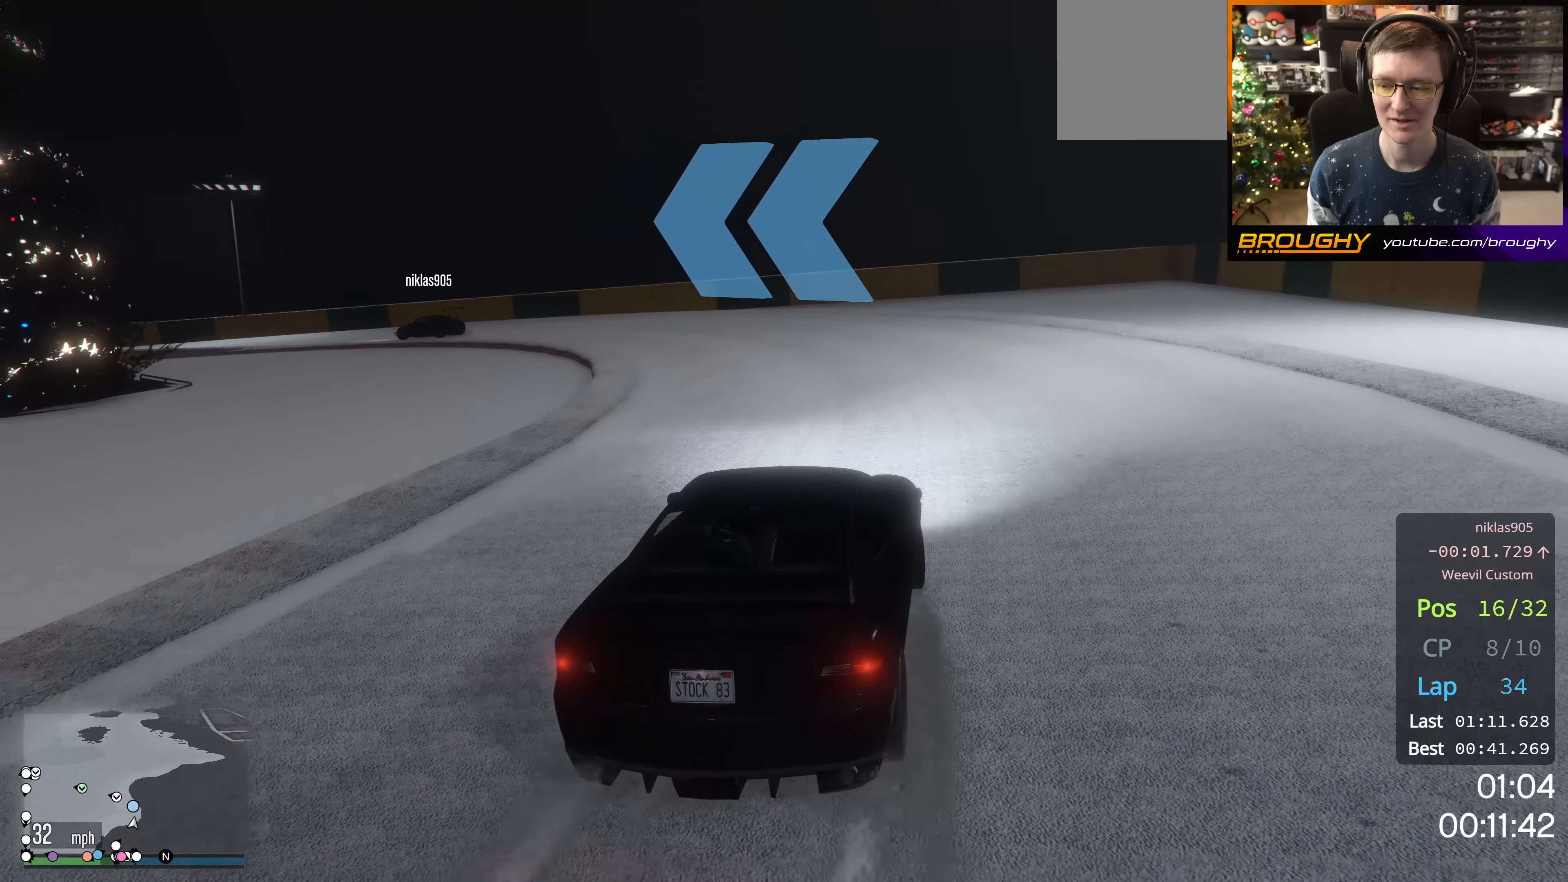
{"buttons": ["R2"], "left_stick": "up-left", "right_stick": "down-left", "events": [[284, "R2", "up"], [351, "R2", "down"]]}
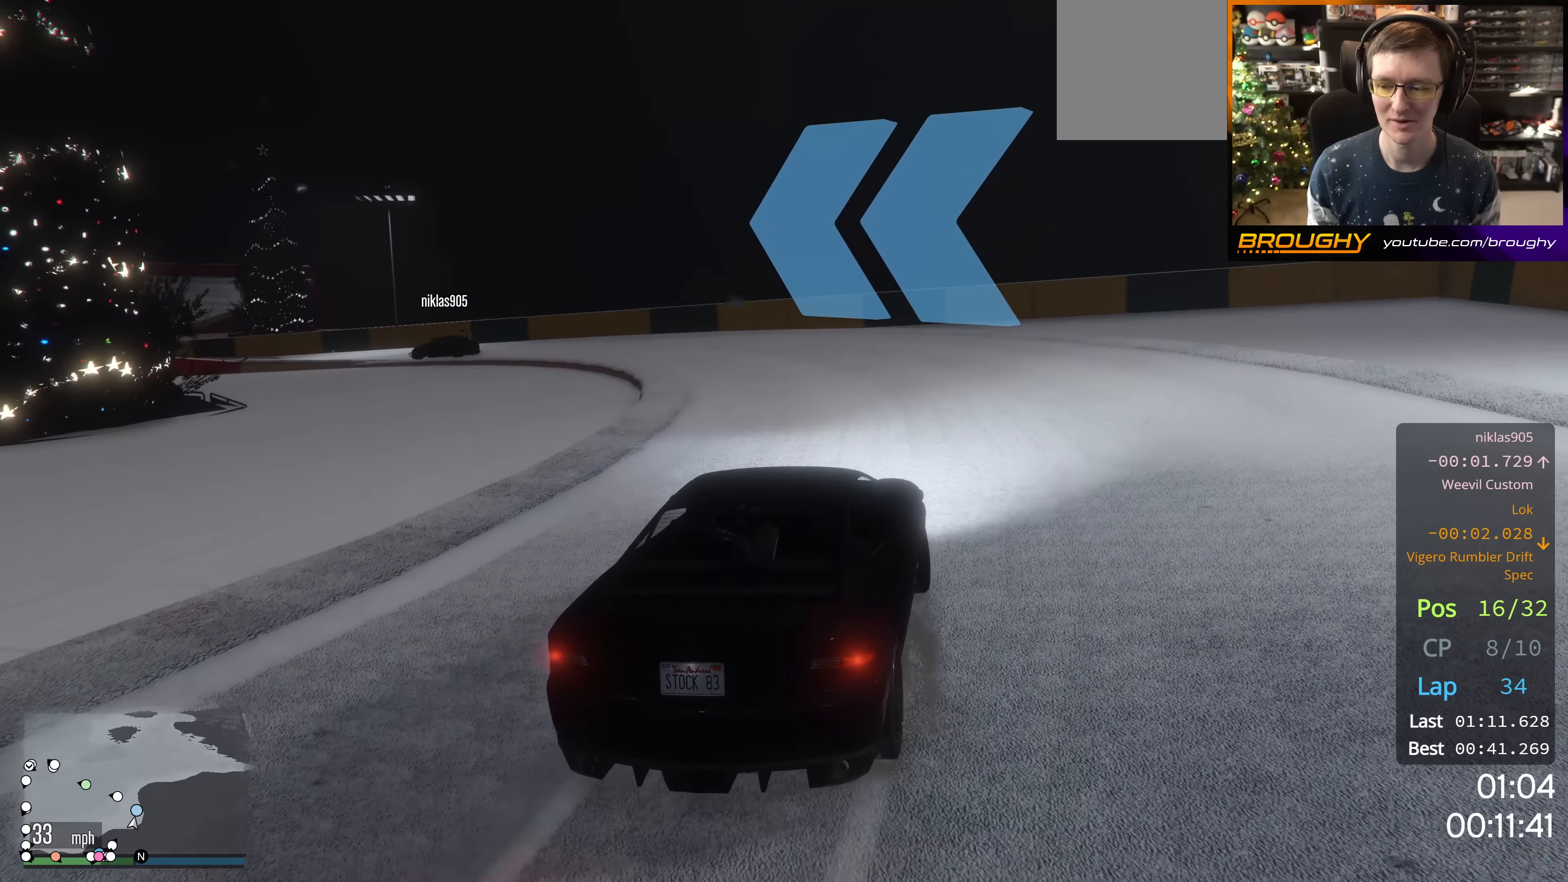
{"buttons": ["R2"], "left_stick": "up-left", "right_stick": "down-left", "events": [[100, "R2", "up"], [267, "R2", "down"]]}
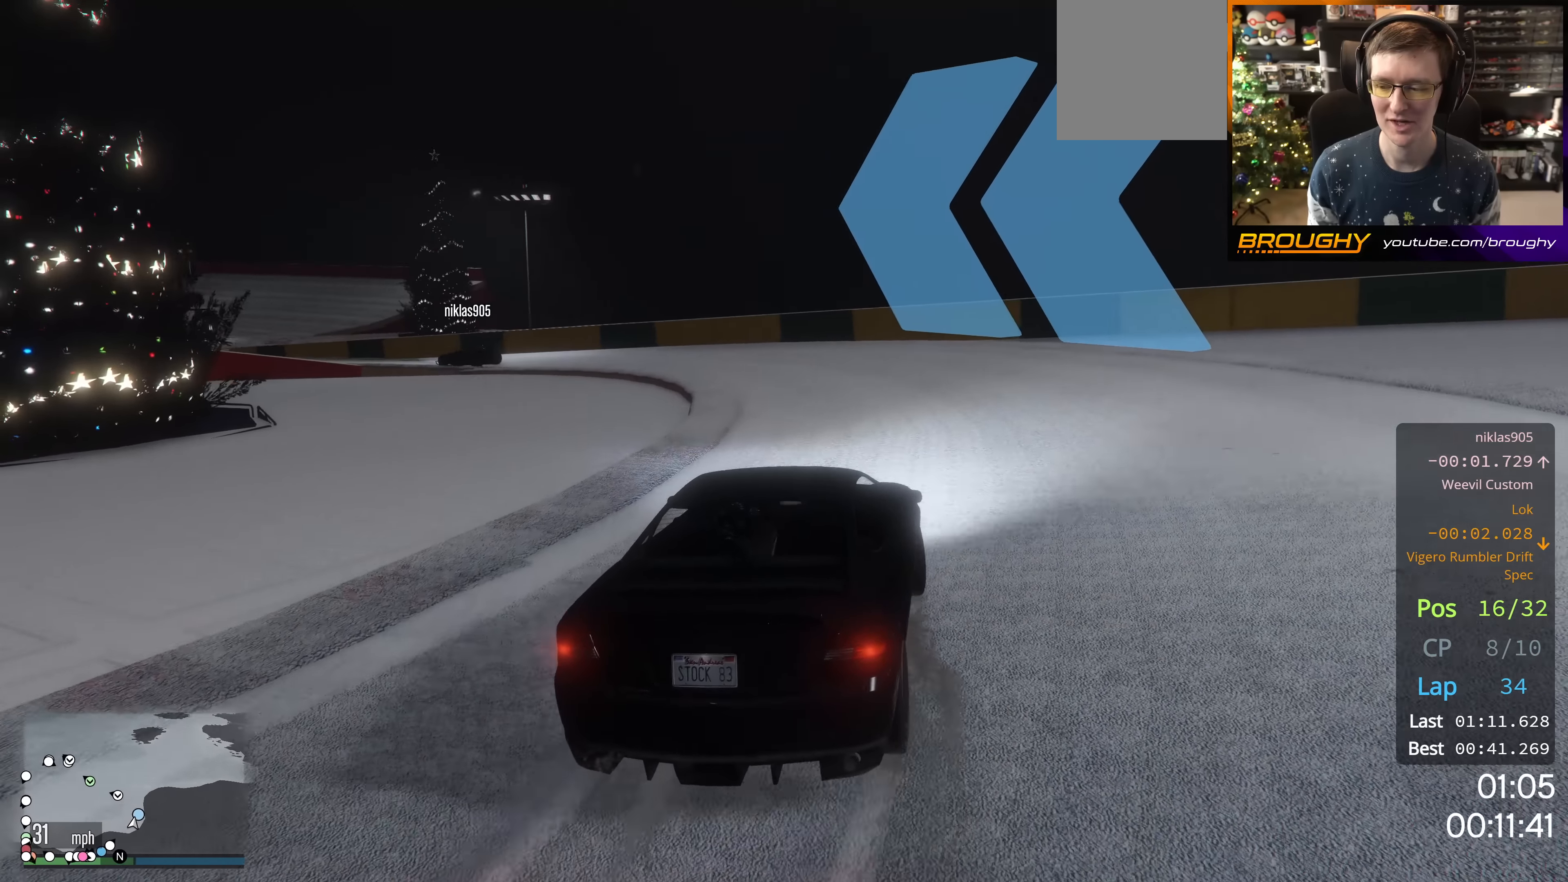
{"buttons": ["R2"], "left_stick": "up-left", "right_stick": "down-left", "events": []}
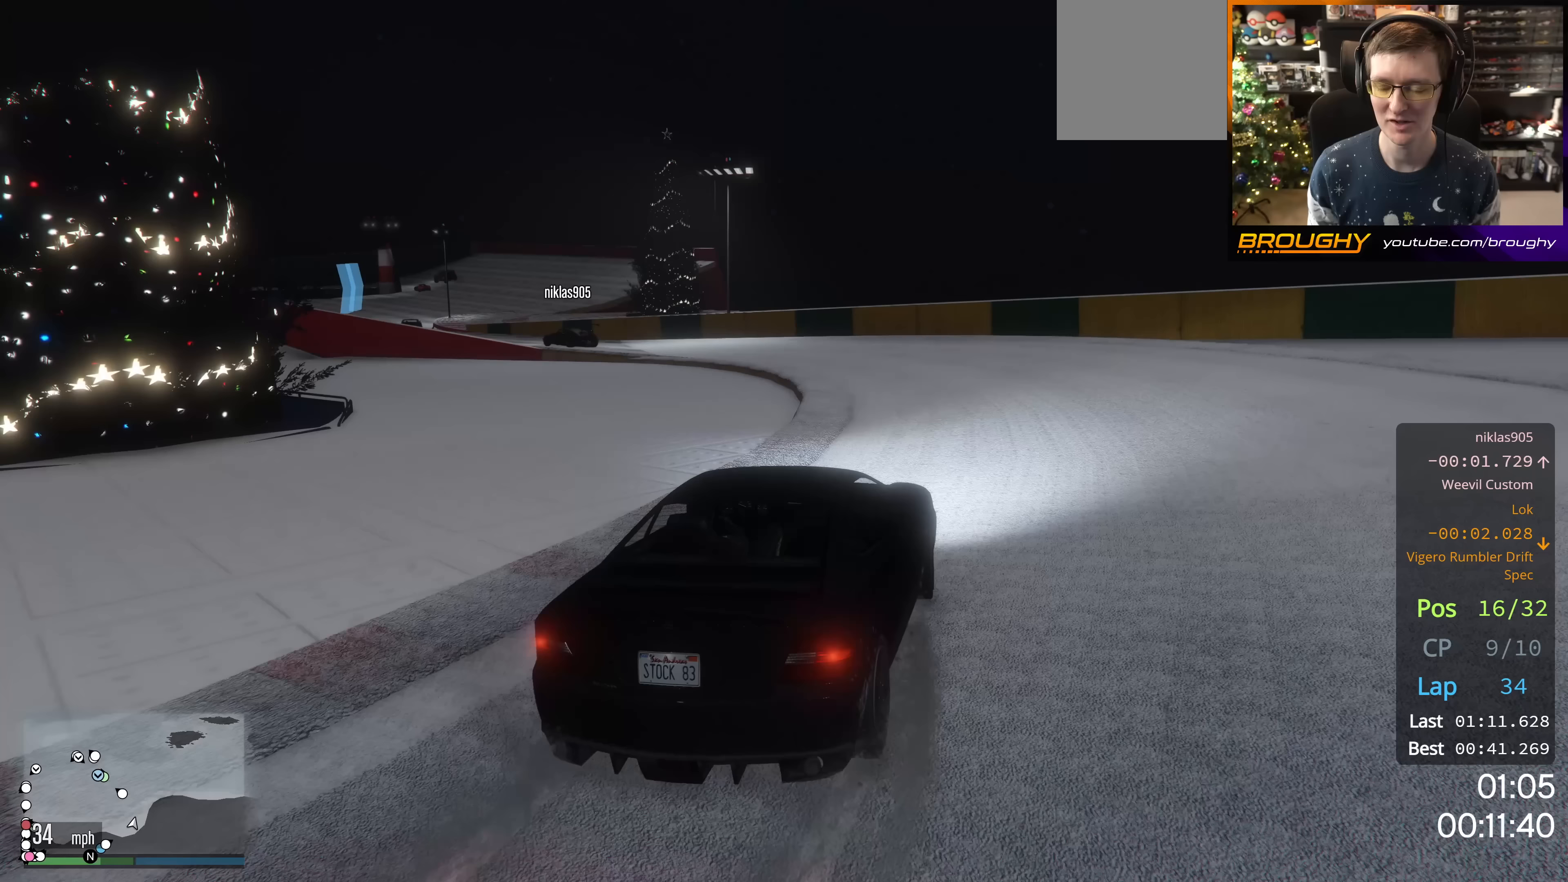
{"buttons": ["R2"], "left_stick": "up-left", "right_stick": "down-left", "events": []}
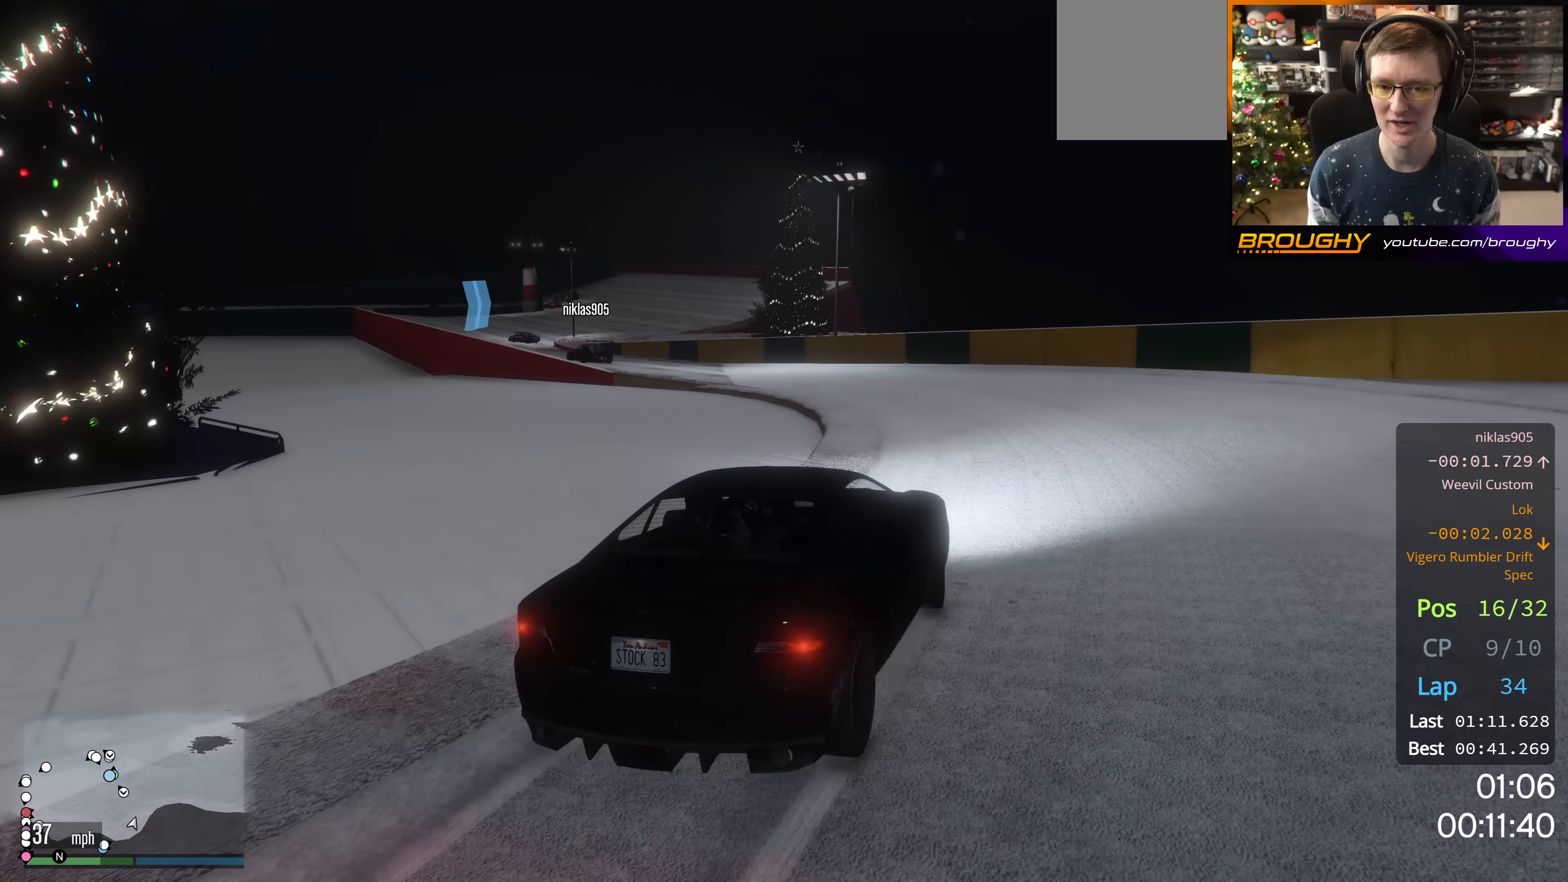
{"buttons": [], "left_stick": "up-left", "right_stick": "down-left", "events": [[367, "R2", "up"]]}
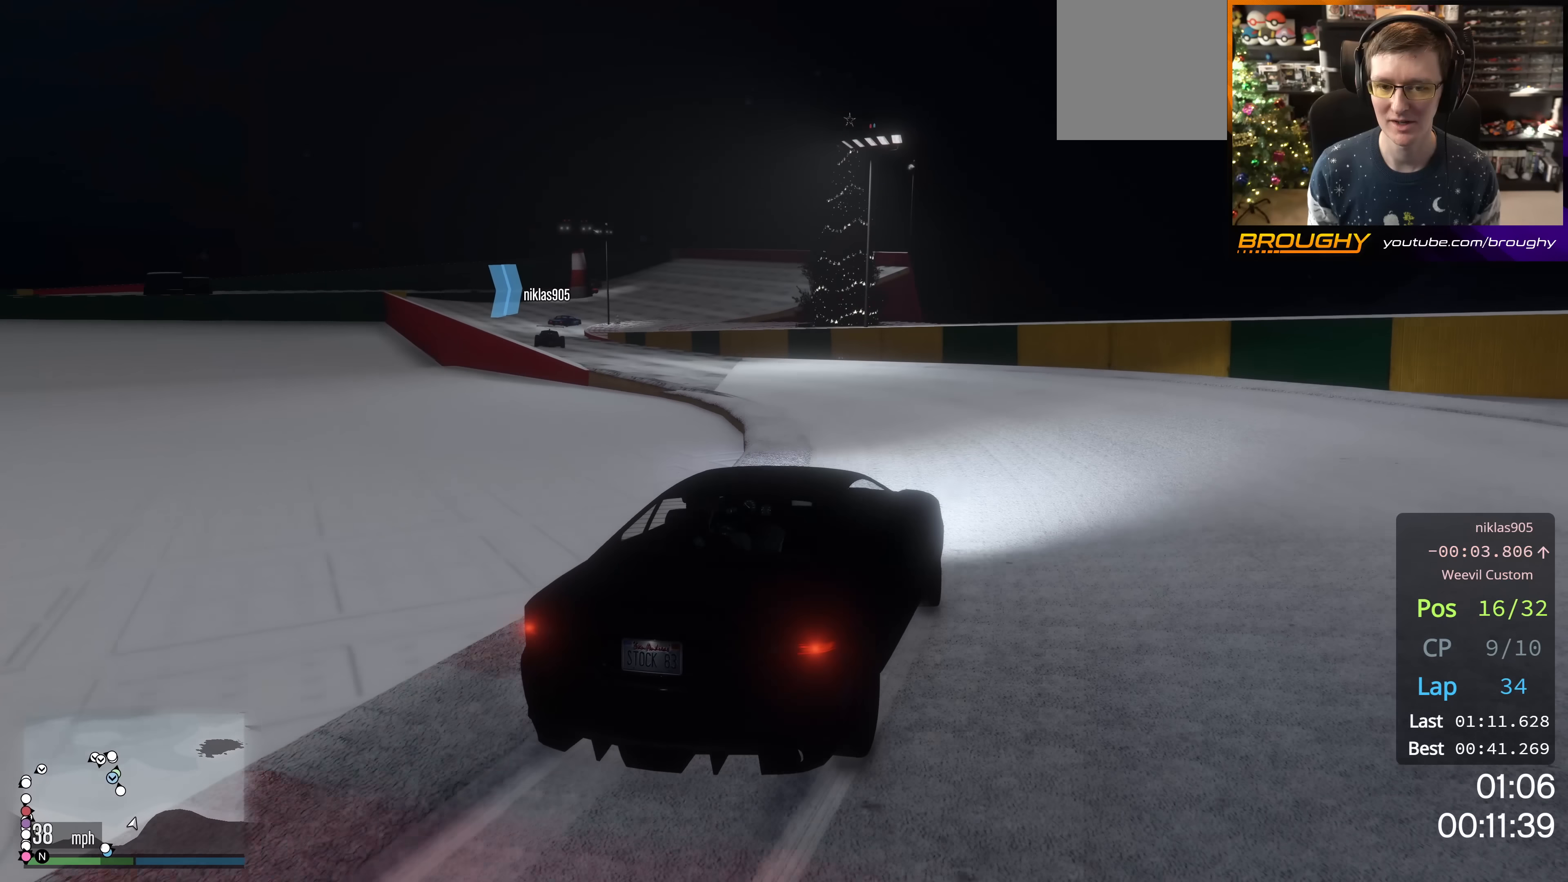
{"buttons": [], "left_stick": "up-left", "right_stick": "down-left", "events": []}
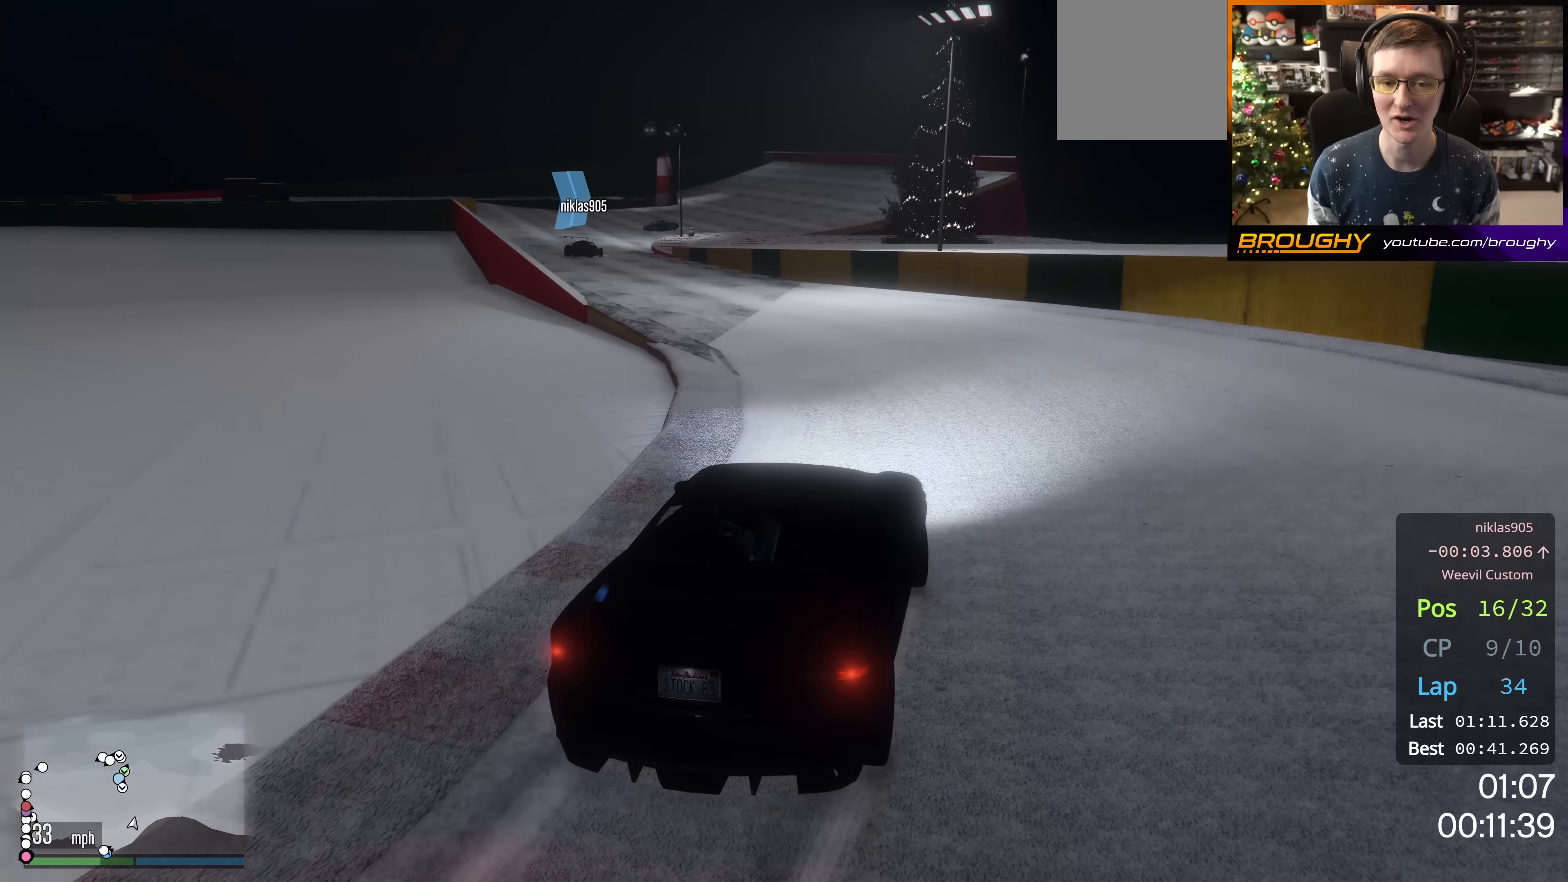
{"buttons": ["R2"], "left_stick": "up-left", "right_stick": "down-left", "events": [[33, "R2", "down"]]}
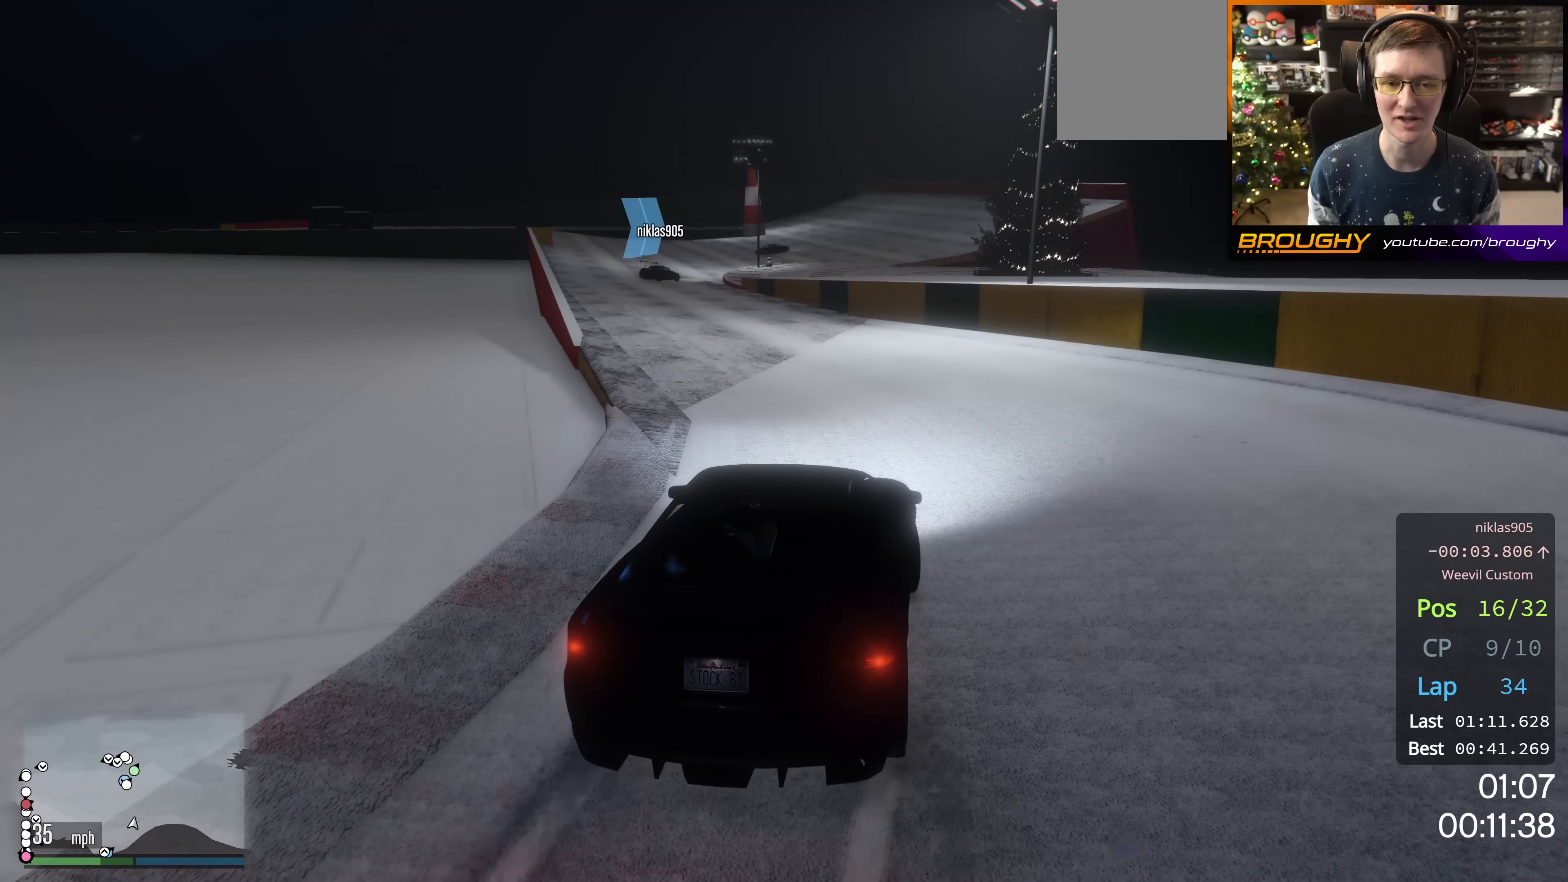
{"buttons": ["R2"], "left_stick": "up-left", "right_stick": "down-left", "events": []}
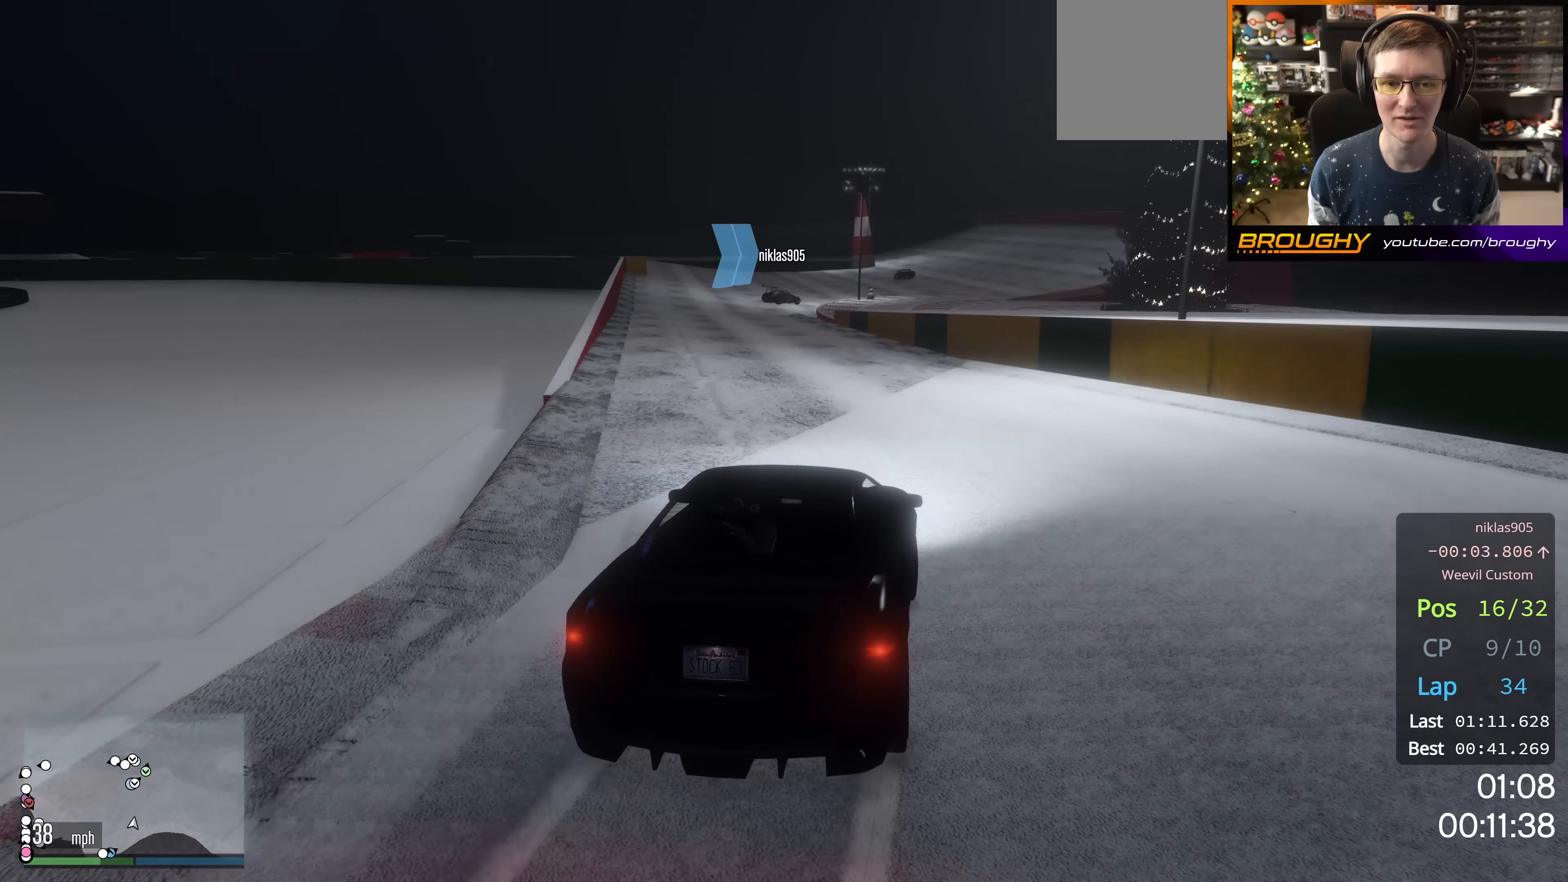
{"buttons": ["R2"], "left_stick": "up-left", "right_stick": "down-left", "events": [[16, "left_stick", "center"], [133, "left_stick", "up-left"], [367, "left_stick", "center"], [467, "left_stick", "up-left"]]}
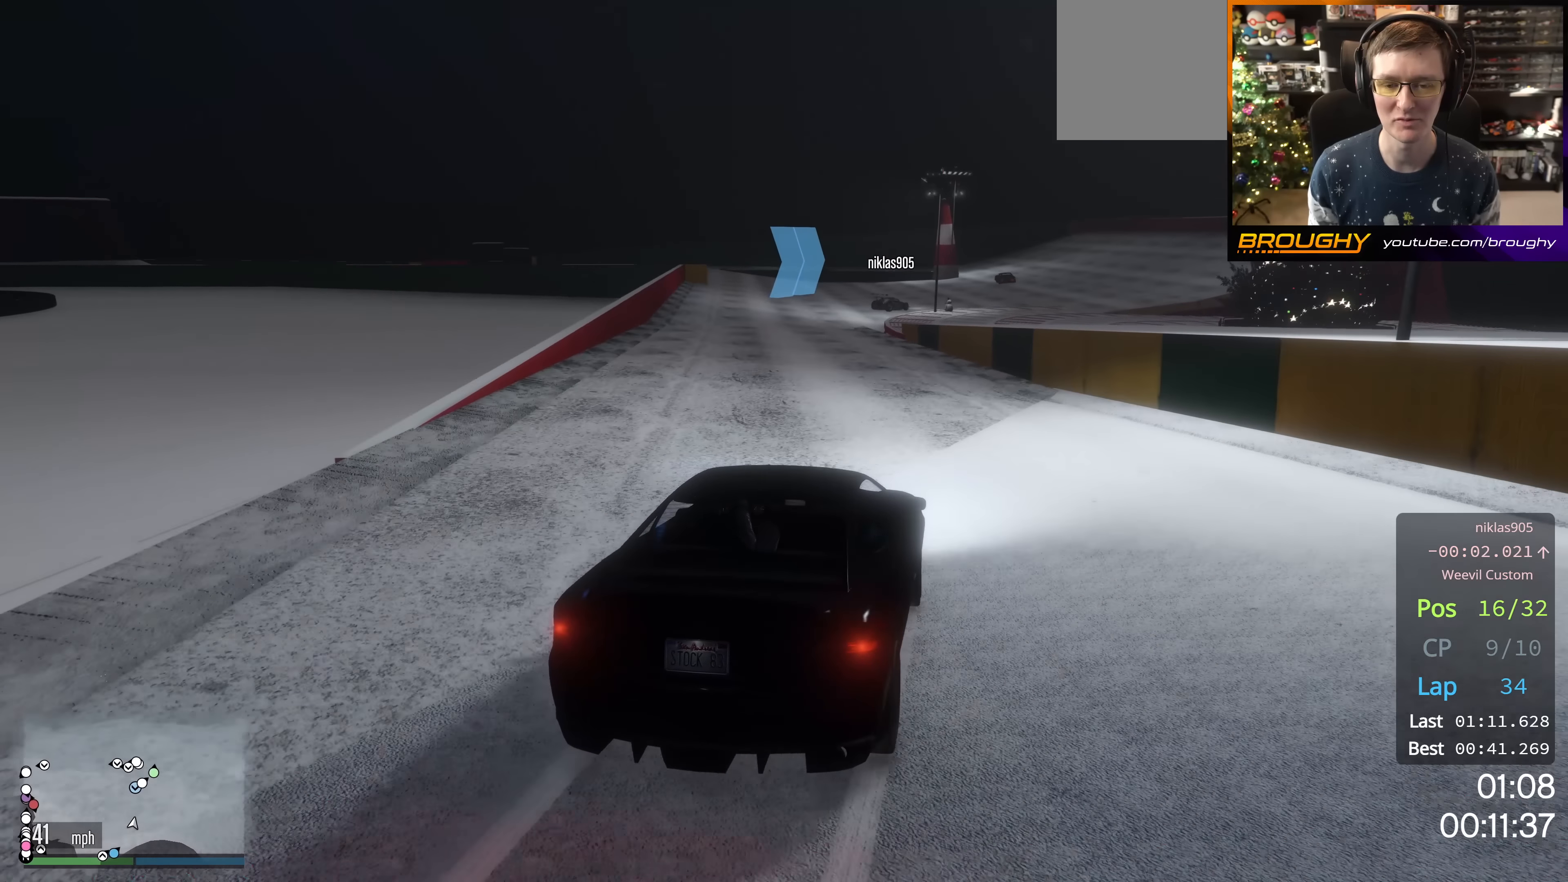
{"buttons": ["R2"], "left_stick": "up-left", "right_stick": "down-left", "events": []}
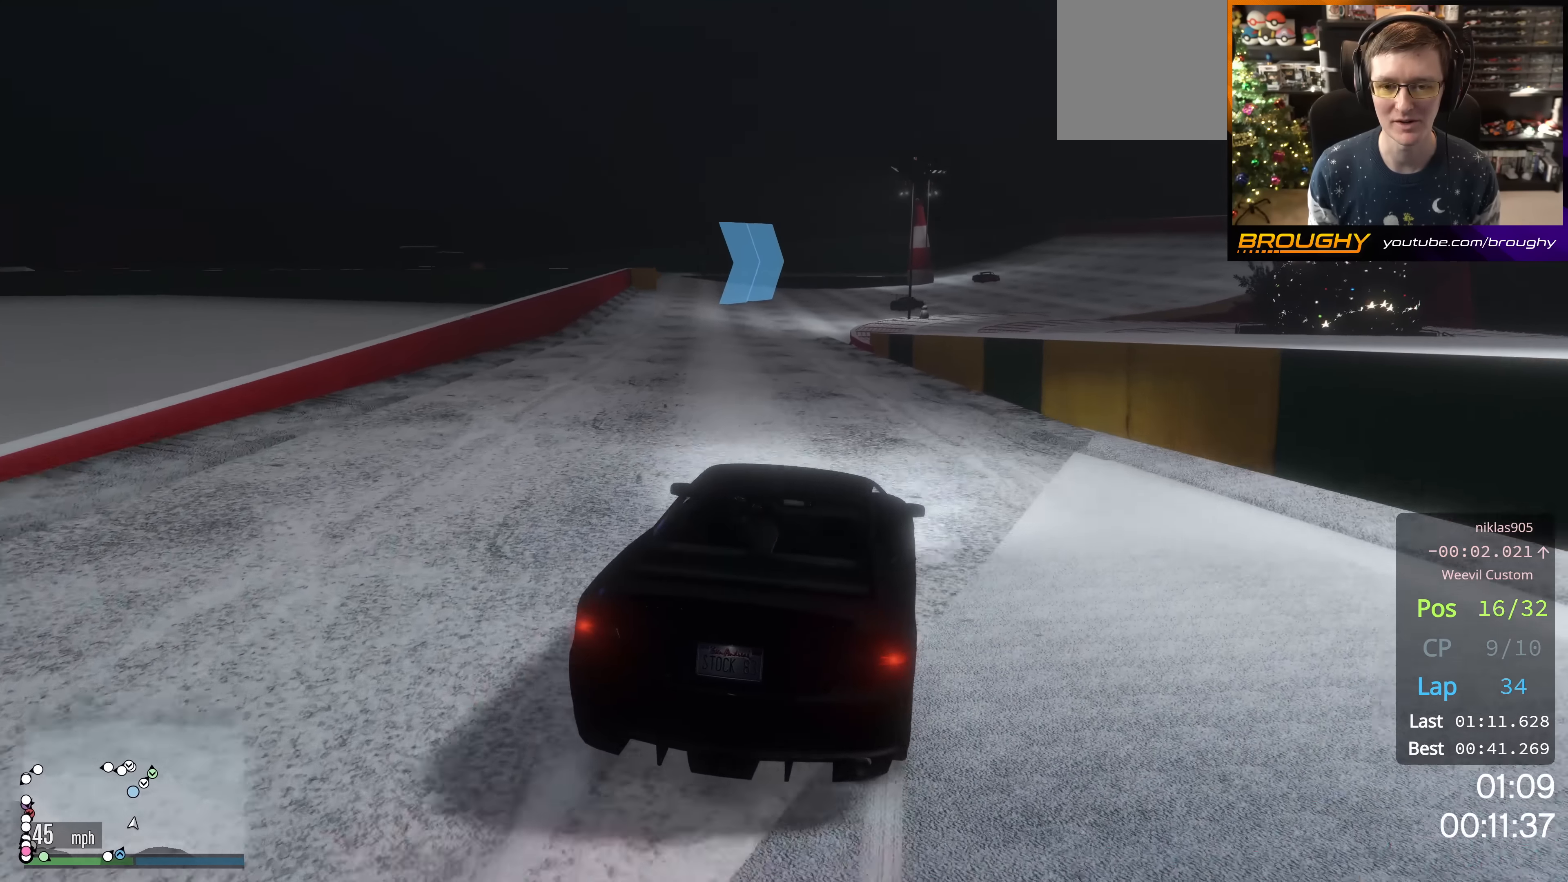
{"buttons": ["R2"], "left_stick": "up-left", "right_stick": "center", "events": [[467, "right_stick", "center"]]}
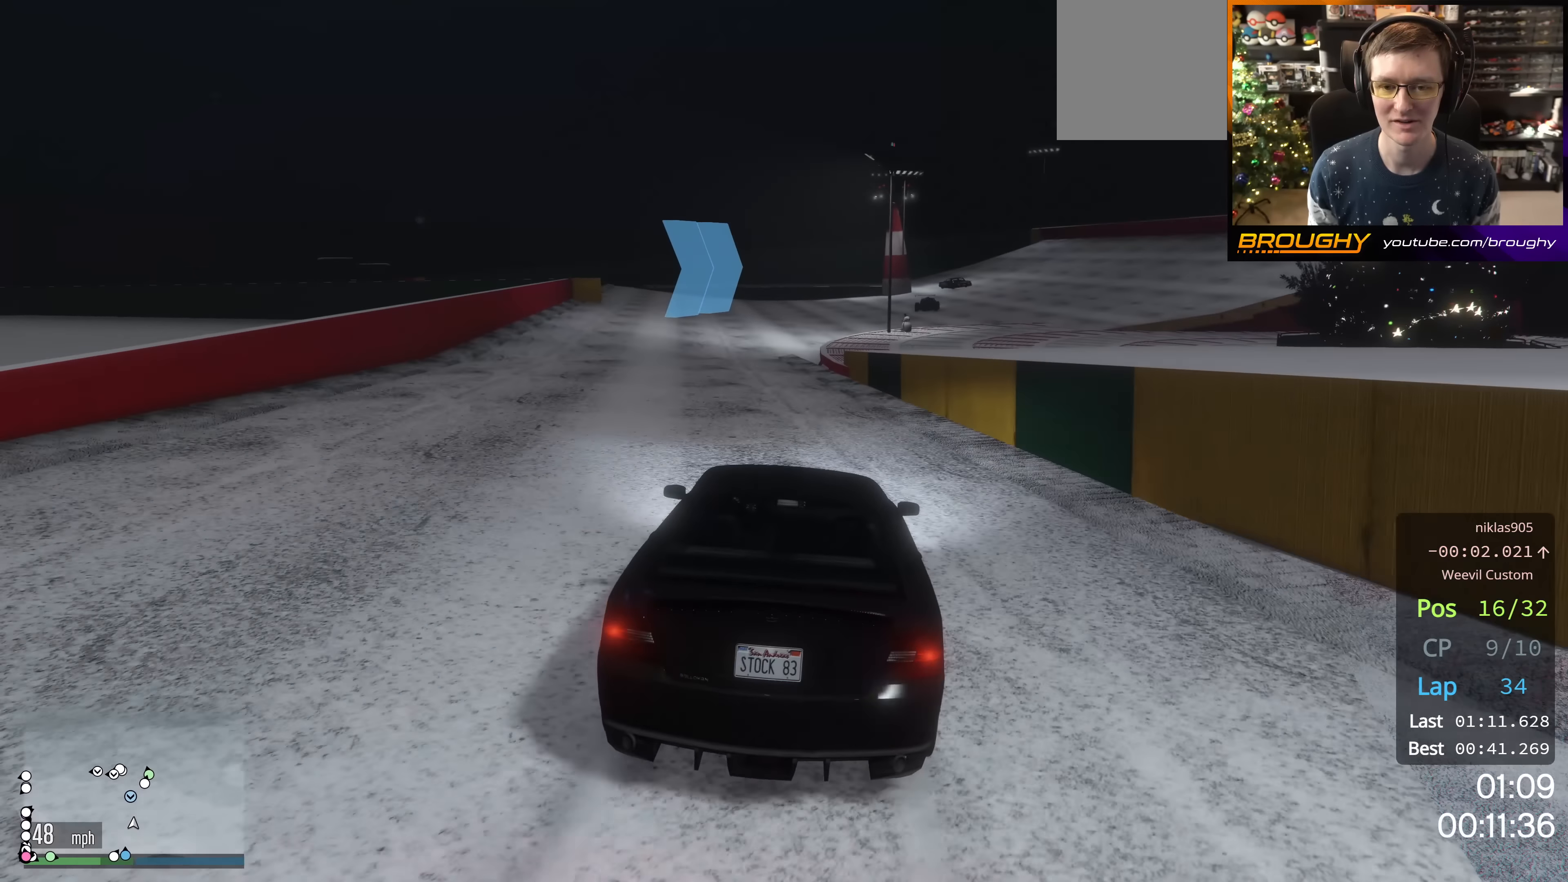
{"buttons": ["R2"], "left_stick": "center", "right_stick": "center", "events": [[267, "left_stick", "center"]]}
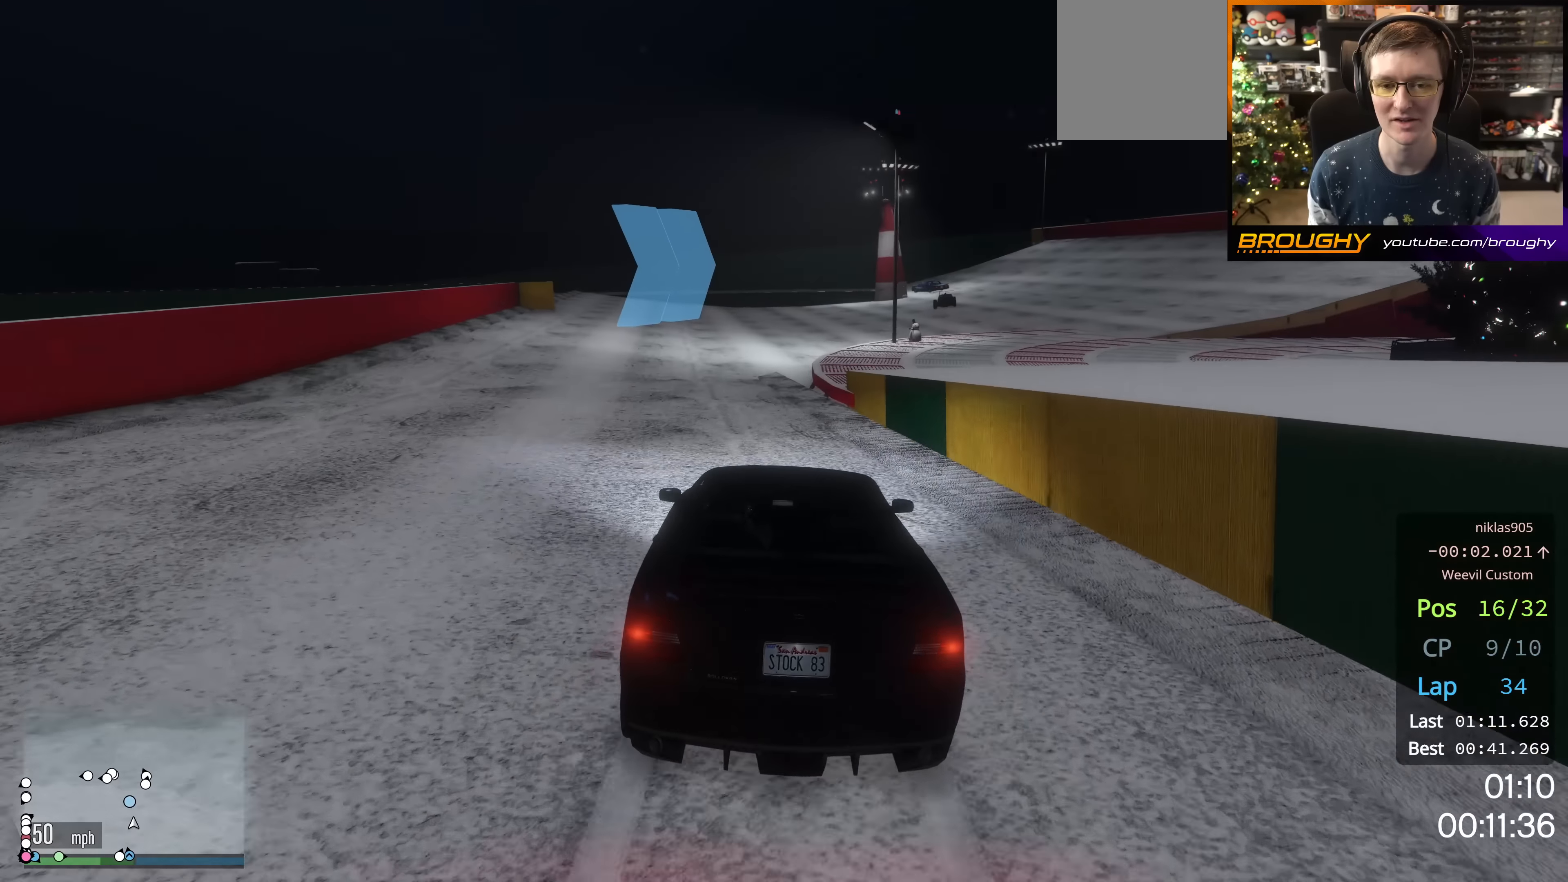
{"buttons": ["R2"], "left_stick": "center", "right_stick": "center", "events": [[50, "left_stick", "up-left"], [233, "left_stick", "center"]]}
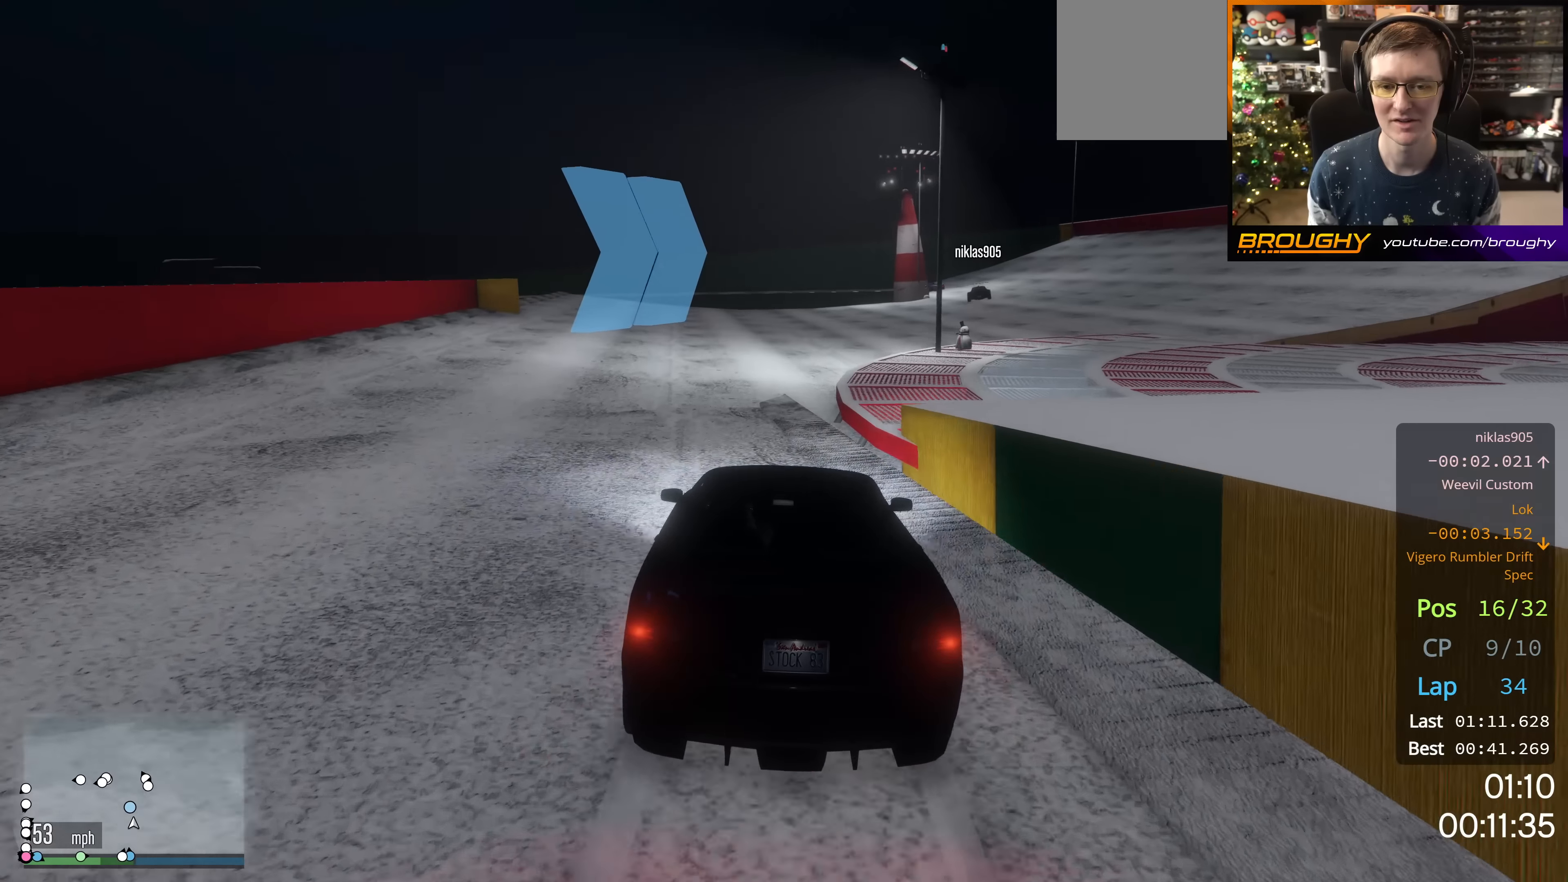
{"buttons": [], "left_stick": "down-right", "right_stick": "center", "events": [[150, "left_stick", "down-right"], [317, "left_stick", "center"], [401, "R2", "up"], [401, "left_stick", "down-right"]]}
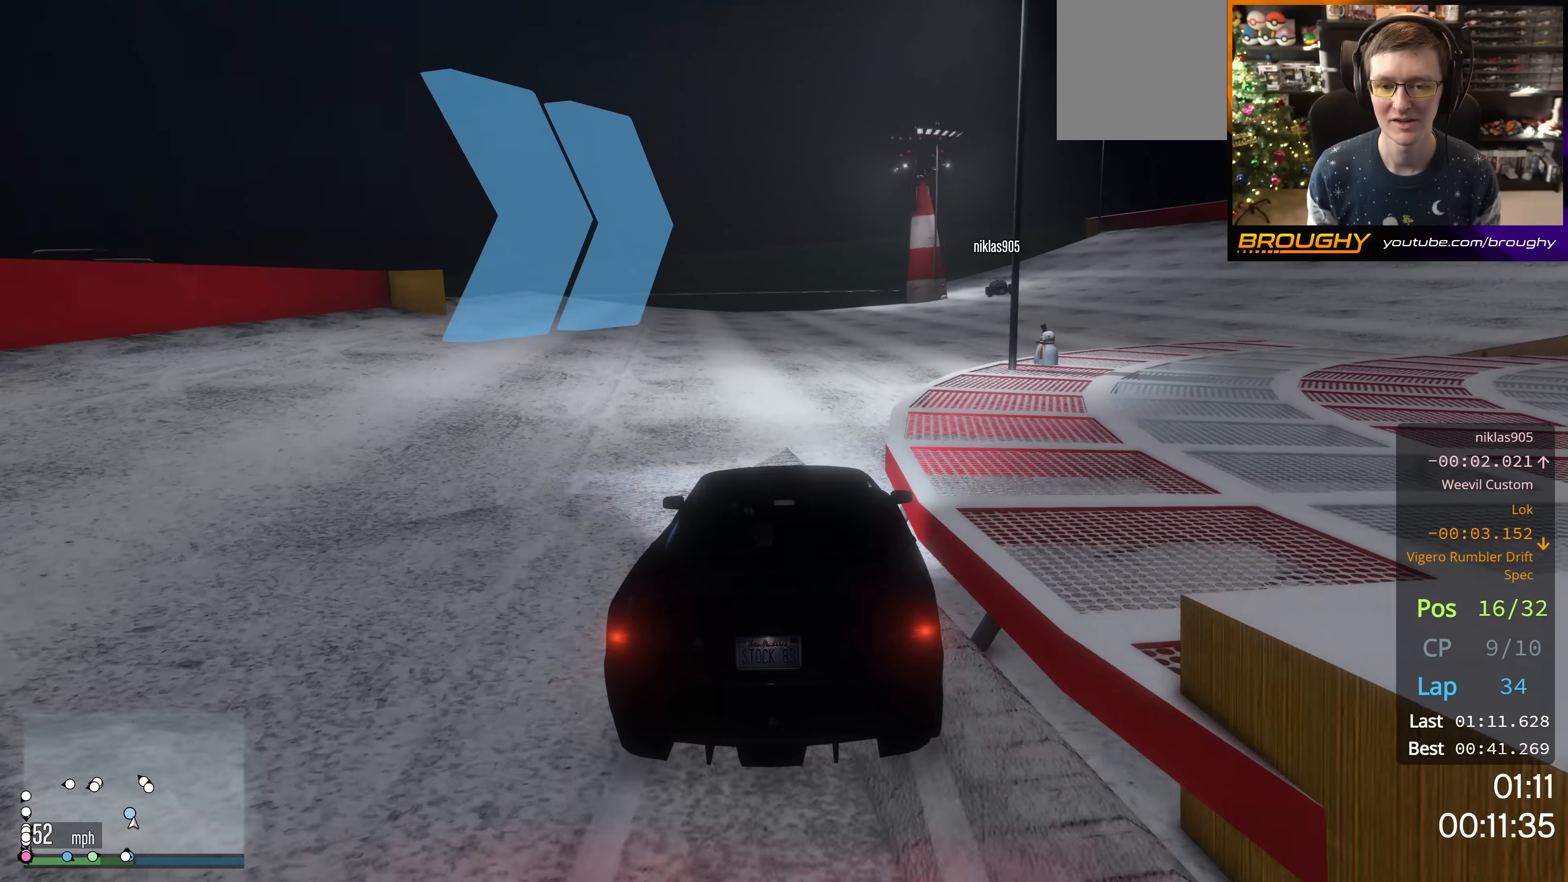
{"buttons": ["R2"], "left_stick": "down-right", "right_stick": "center", "events": [[500, "R2", "down"]]}
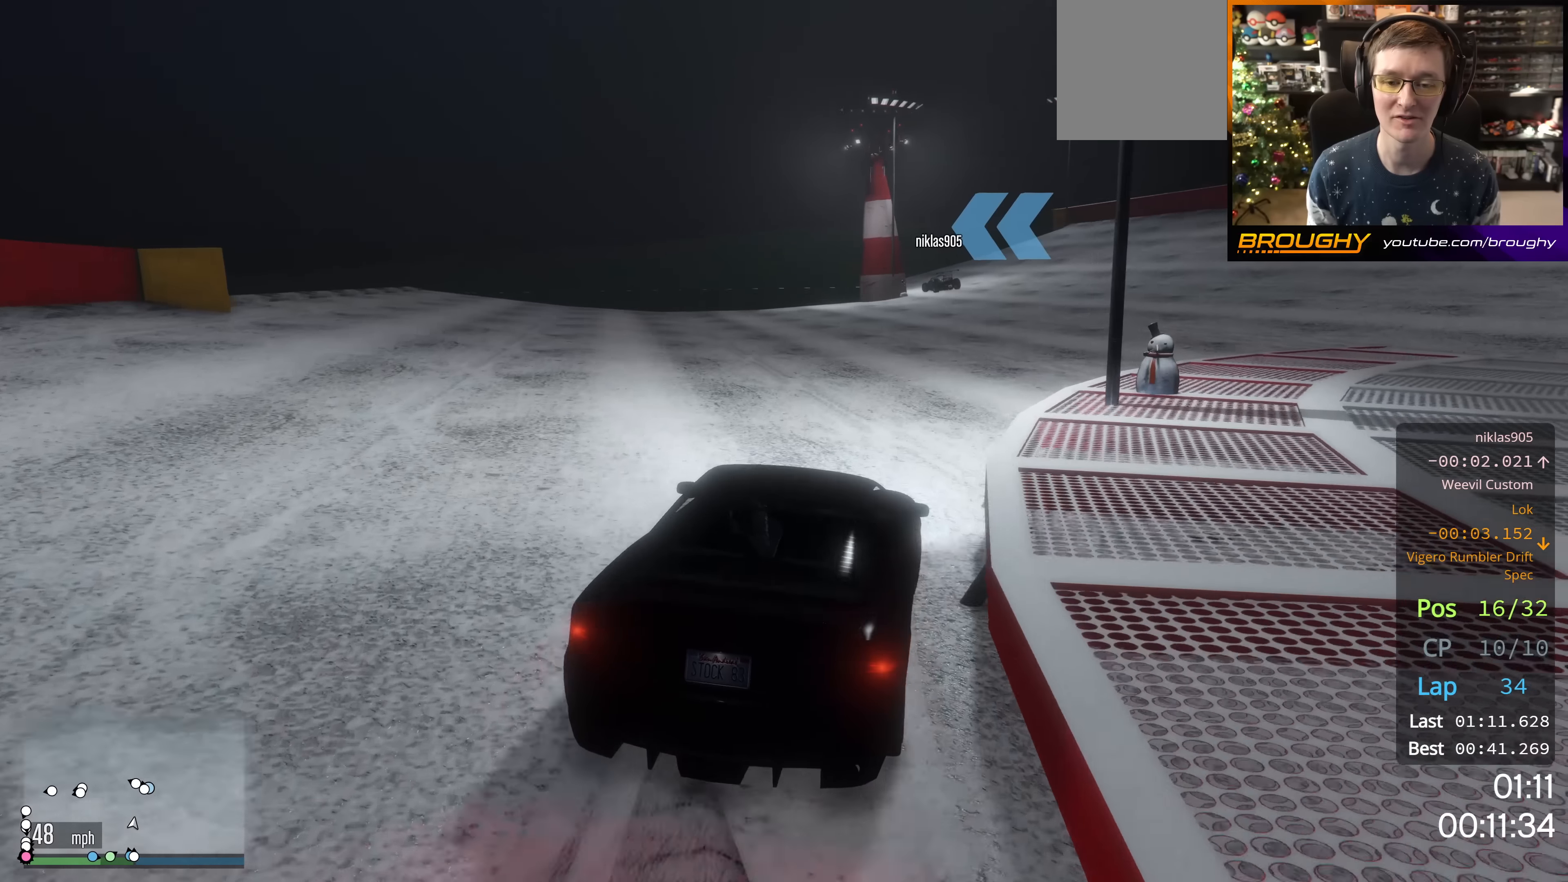
{"buttons": ["R2"], "left_stick": "center", "right_stick": "center", "events": [[201, "R2", "up"], [334, "R2", "down"], [384, "left_stick", "center"]]}
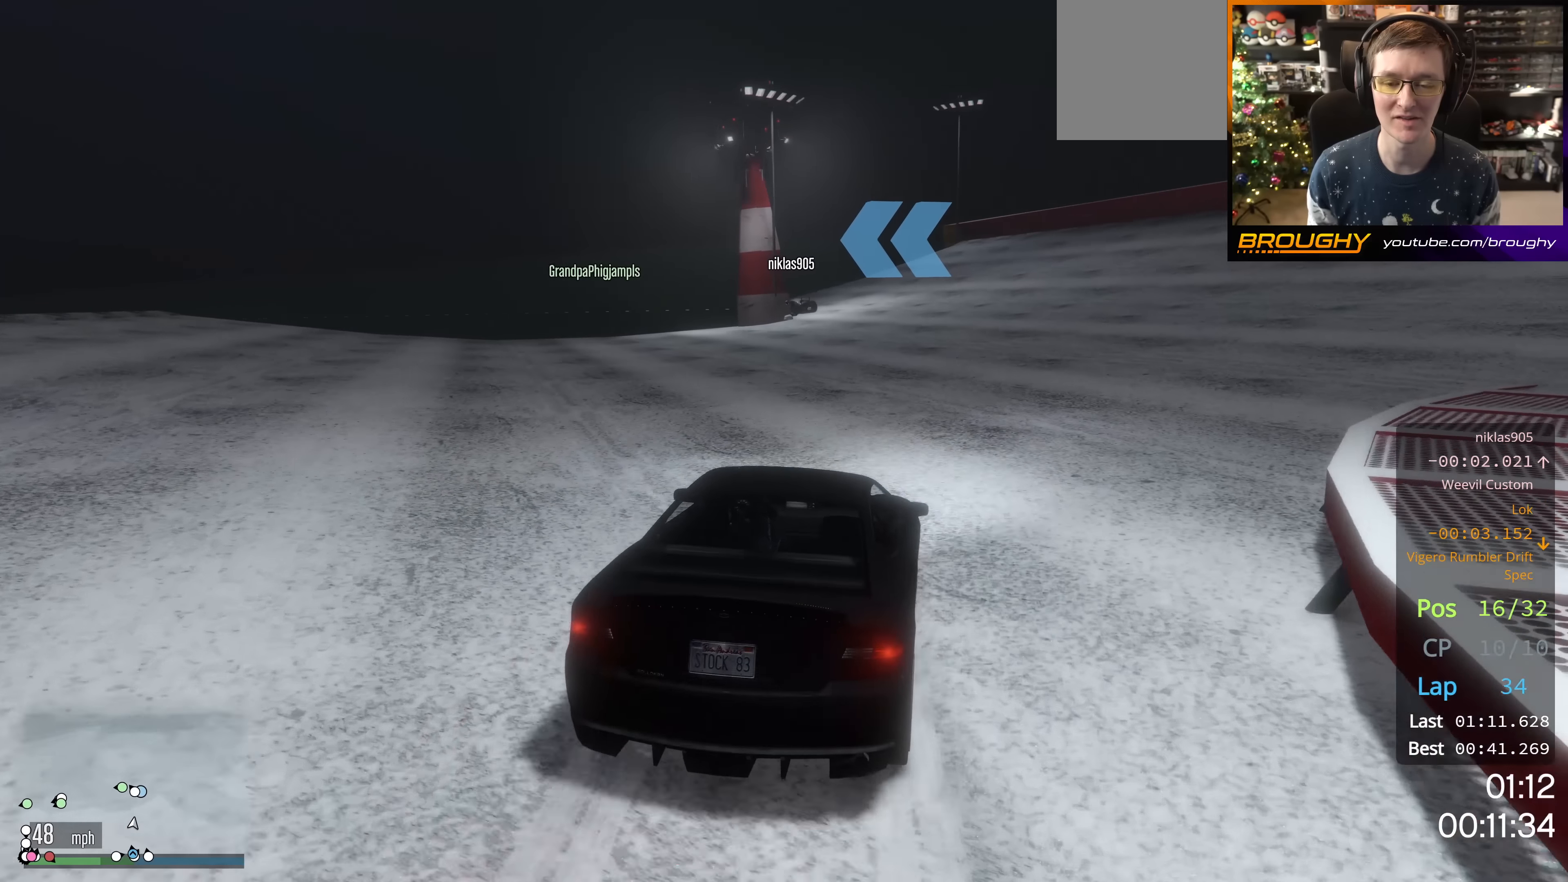
{"buttons": ["R2"], "left_stick": "right", "right_stick": "center", "events": [[33, "left_stick", "right"]]}
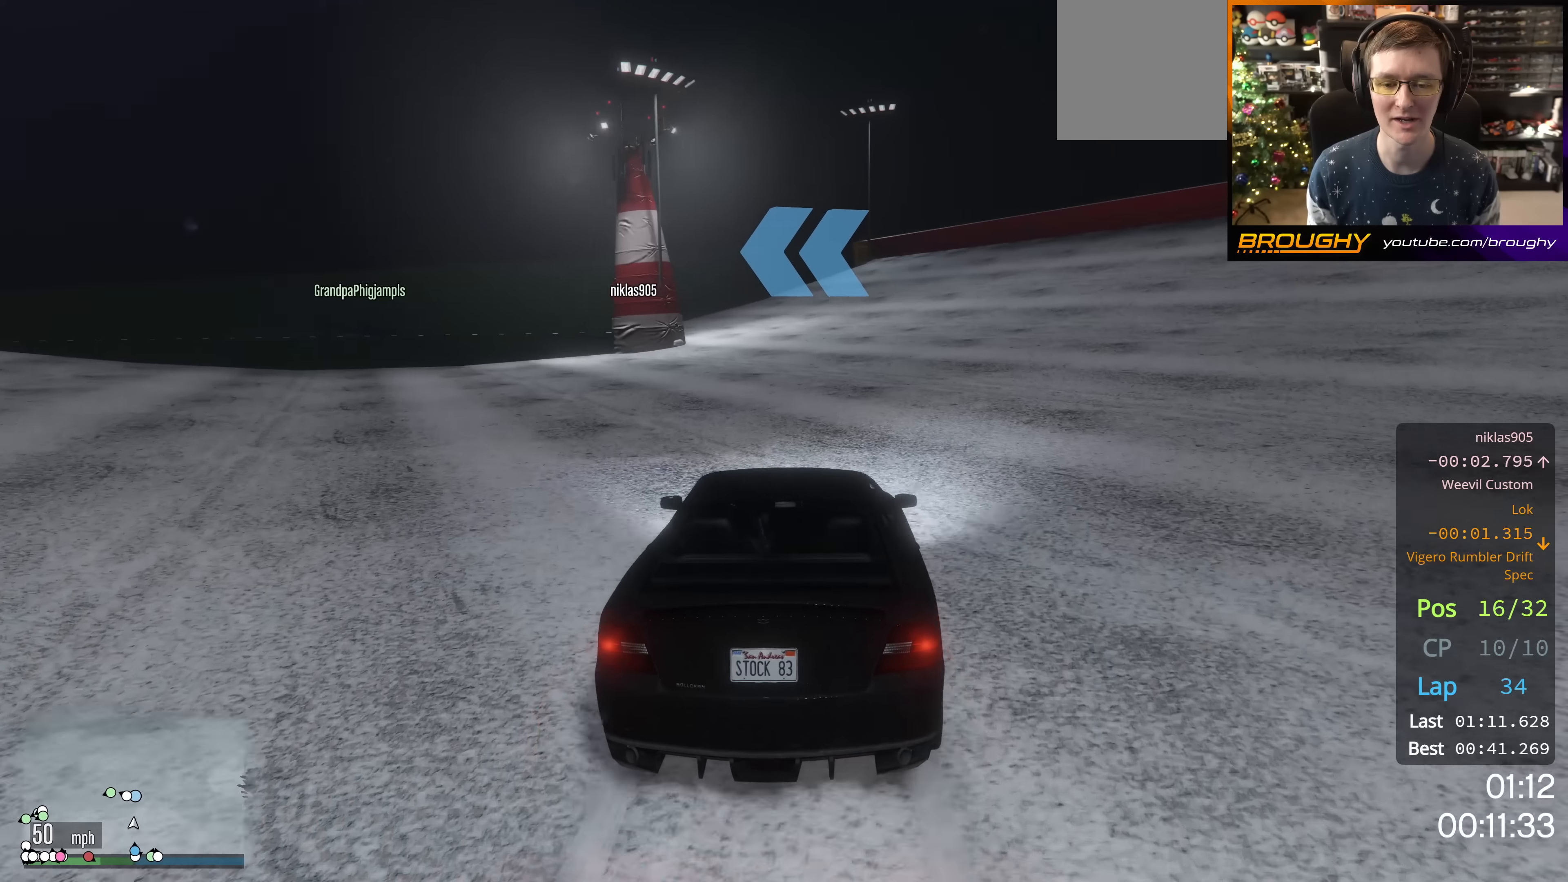
{"buttons": ["R2"], "left_stick": "center", "right_stick": "down-left", "events": [[184, "left_stick", "center"], [401, "right_stick", "down-left"]]}